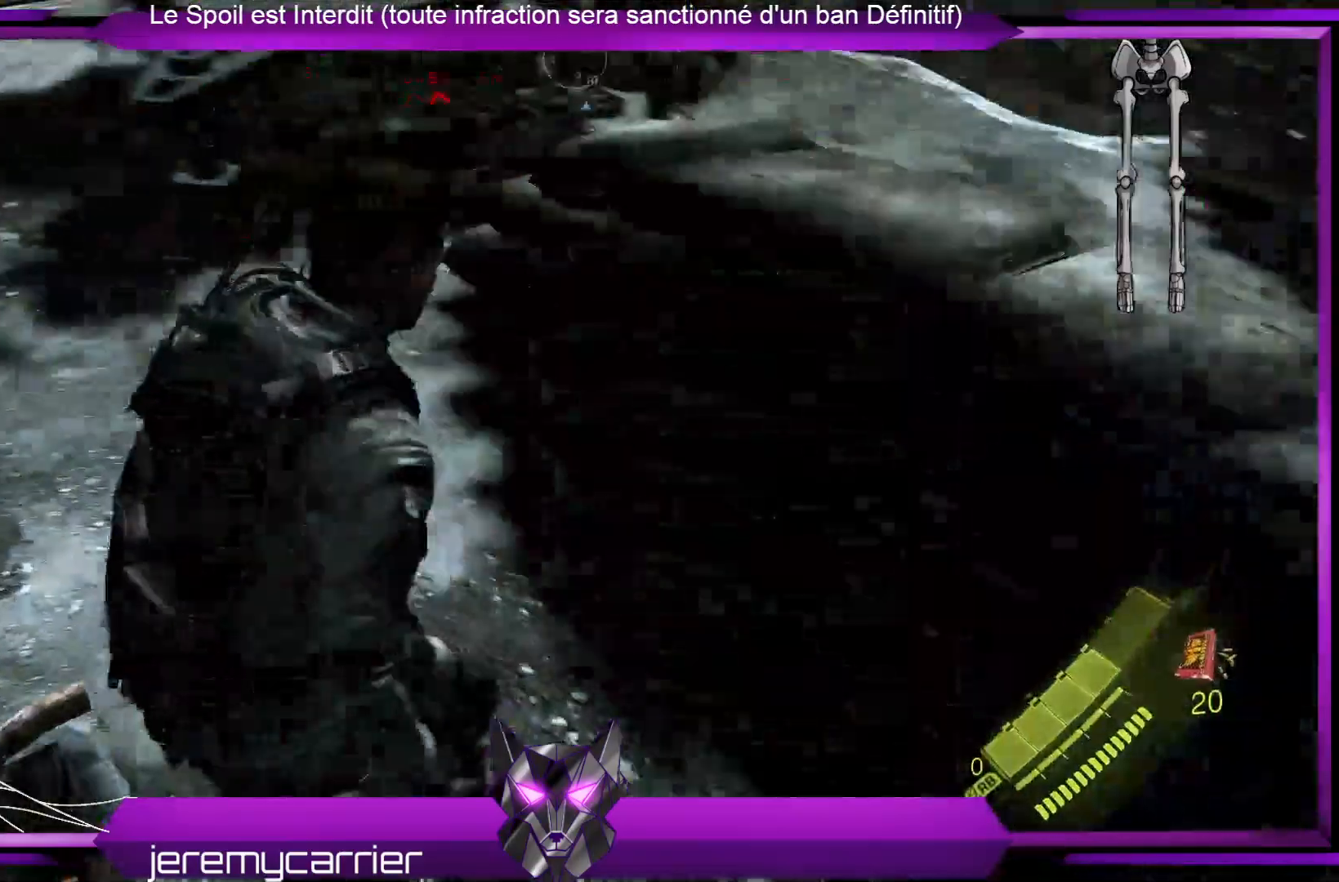
Gameplay with a controller (Xbox layout); each line is a JSON object with the inputs held at the frame after it. "events" lists button and stick changes between this image and that frame as [ms after this image, input, new state], when the widget could be followed in between.
{"buttons": [], "left_stick": "up", "right_stick": "left", "events": [[100, "right_stick", "center"], [334, "right_stick", "left"]]}
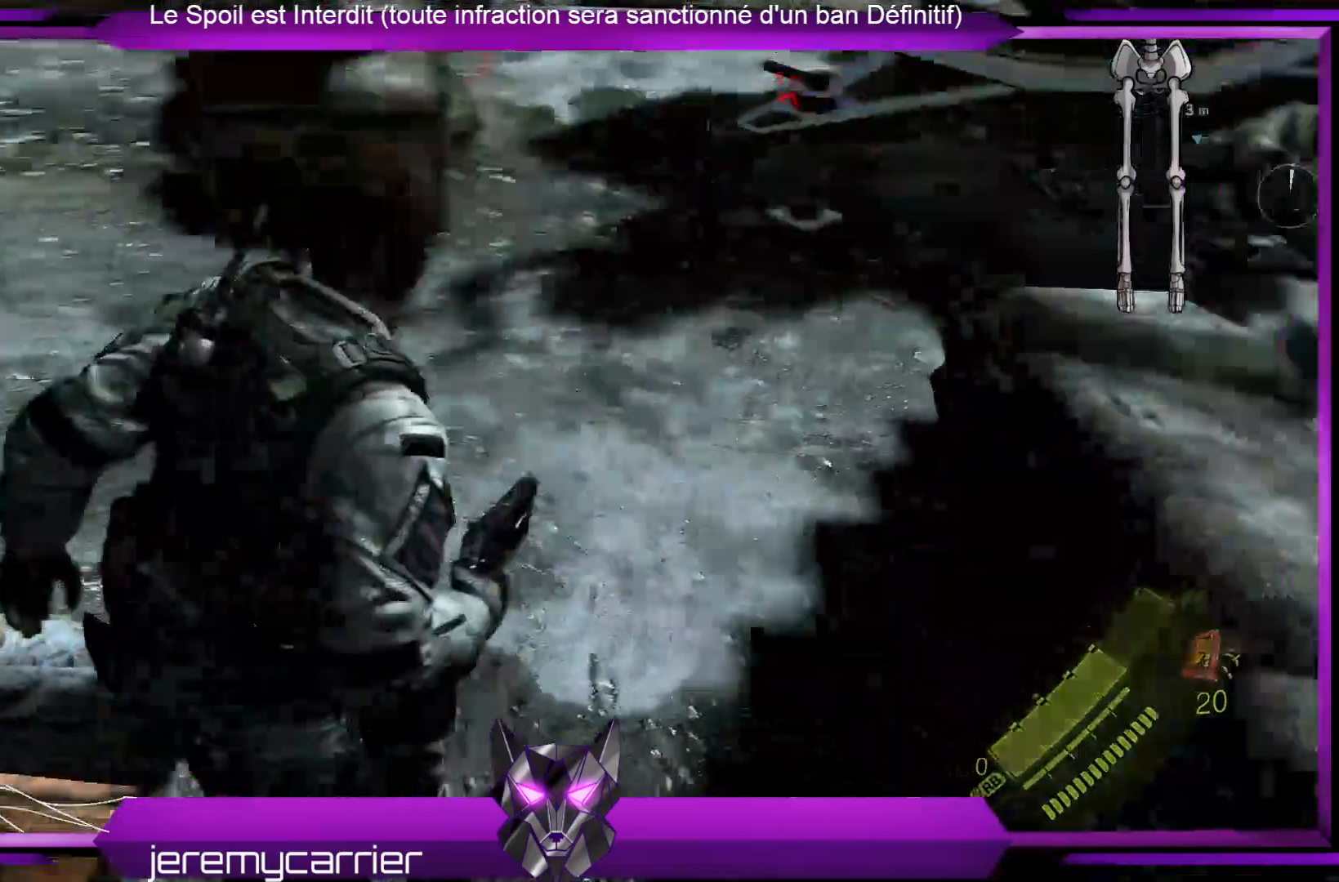
{"buttons": [], "left_stick": "up", "right_stick": "up", "events": [[134, "right_stick", "center"], [334, "right_stick", "up"]]}
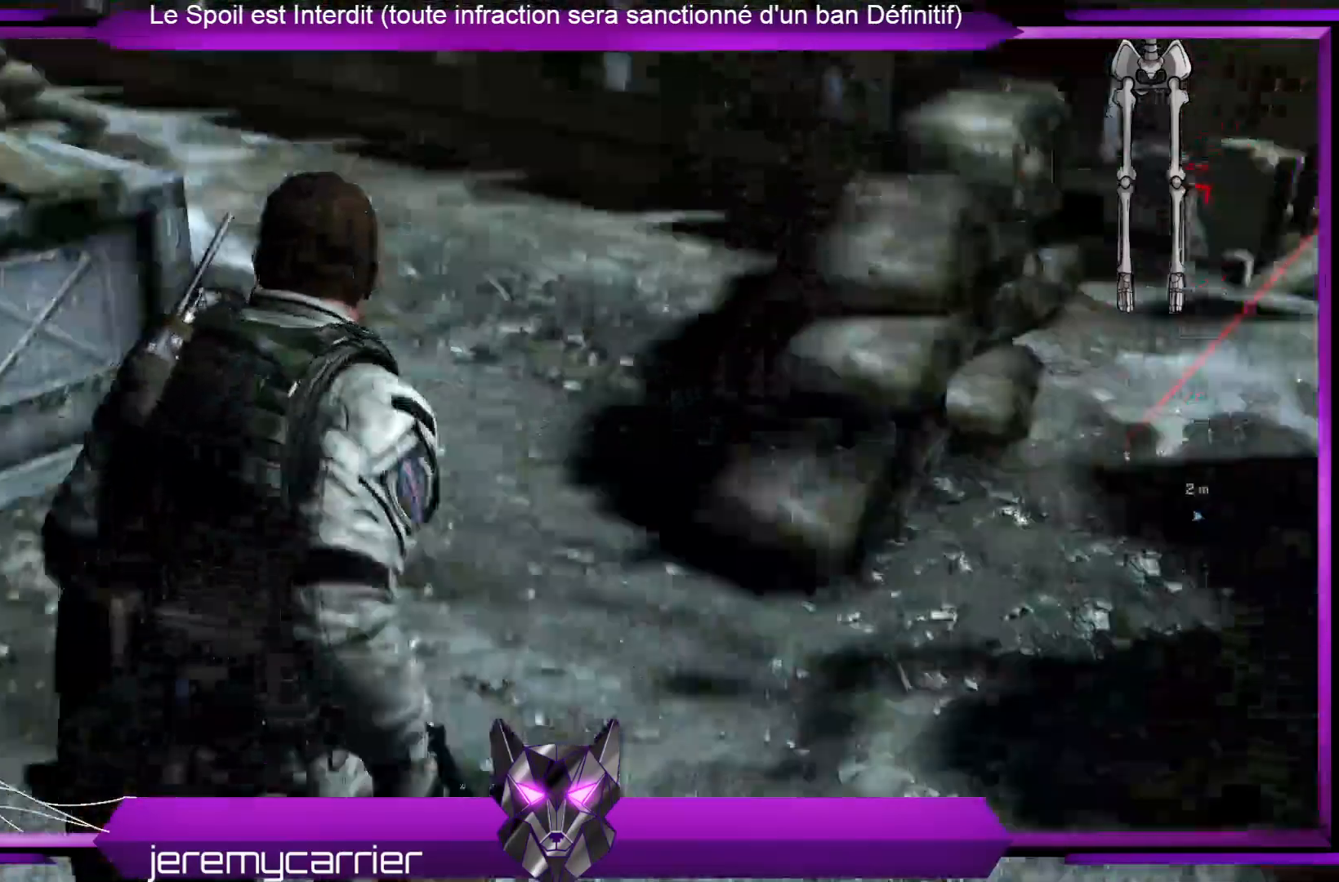
{"buttons": [], "left_stick": "up", "right_stick": "right", "events": [[34, "right_stick", "center"], [268, "right_stick", "right"]]}
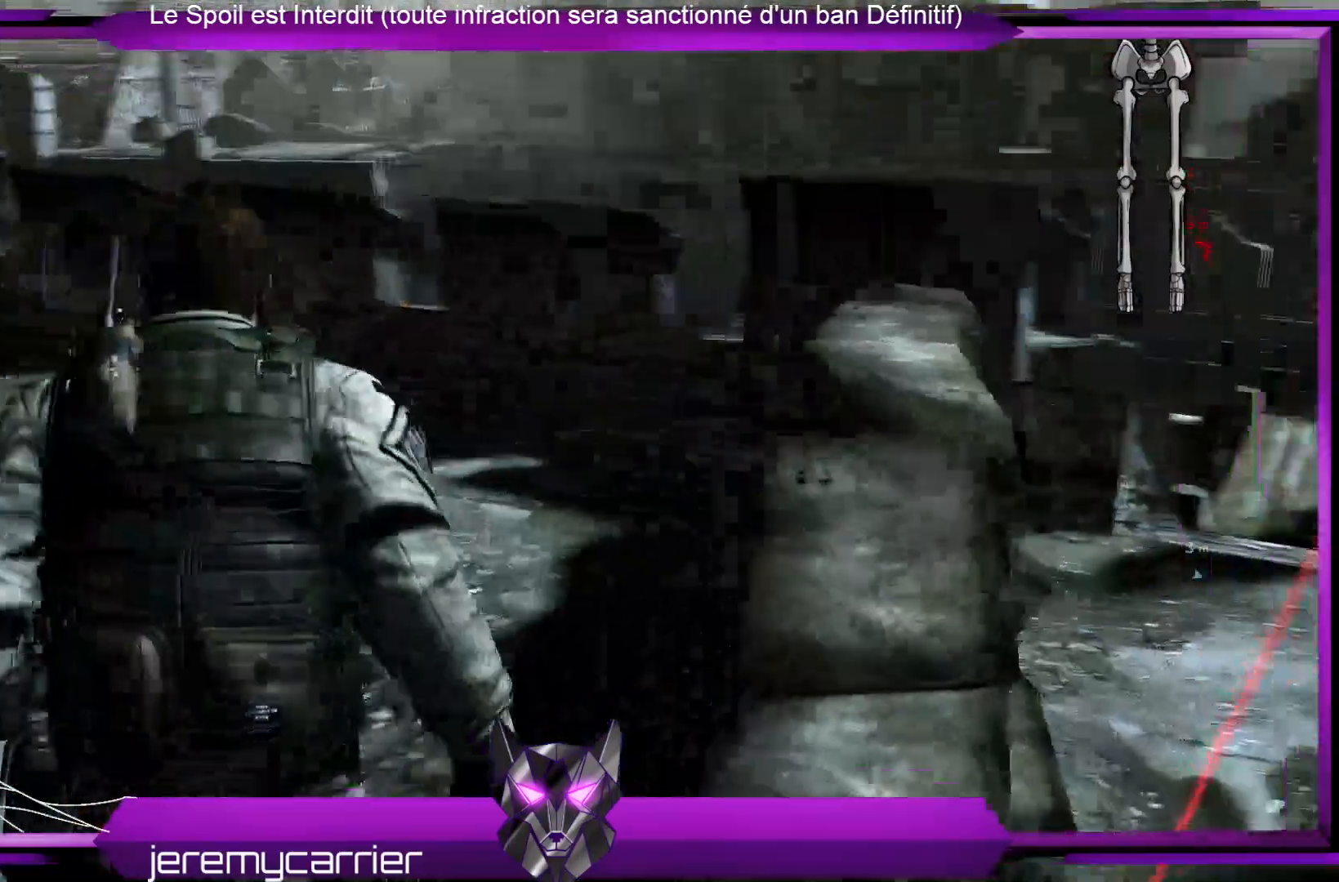
{"buttons": [], "left_stick": "up", "right_stick": "right", "events": [[200, "right_stick", "center"], [501, "right_stick", "right"]]}
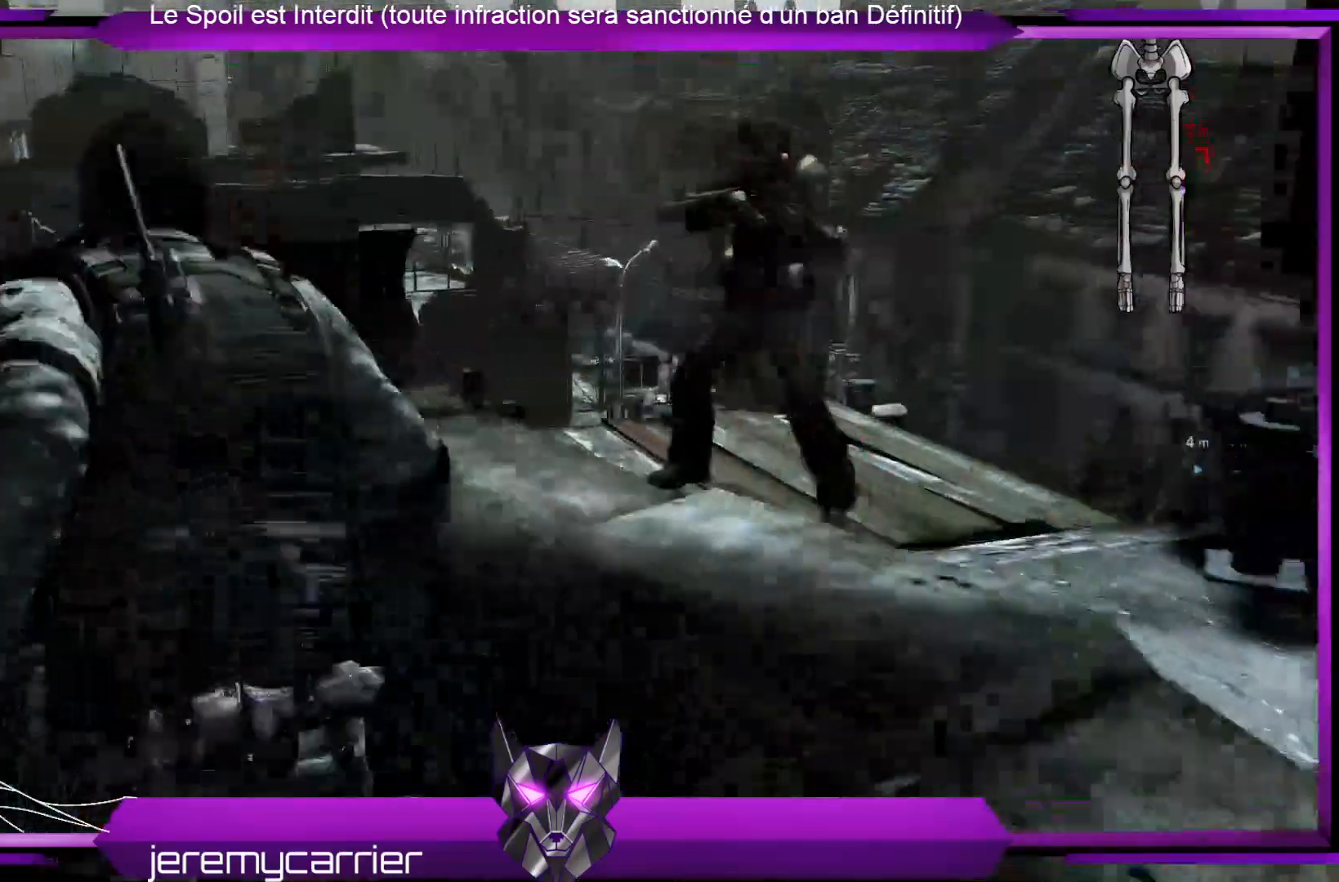
{"buttons": ["L2"], "left_stick": "center", "right_stick": "up", "events": [[167, "right_stick", "up-right"], [234, "L2", "down"], [334, "left_stick", "center"], [334, "right_stick", "center"], [468, "right_stick", "up"]]}
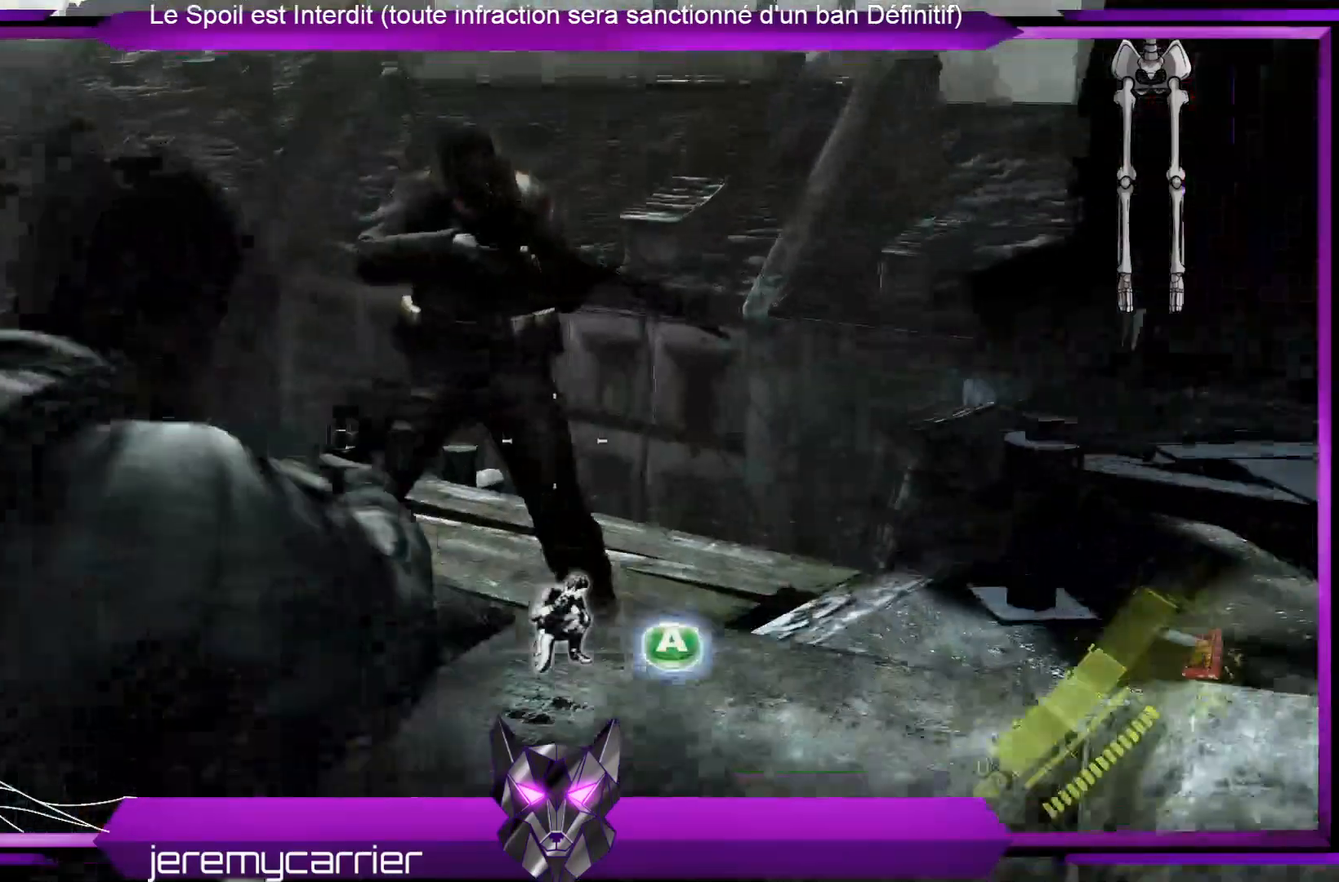
{"buttons": ["L2"], "left_stick": "center", "right_stick": "center", "events": [[201, "right_stick", "up-left"], [334, "R2", "down"], [334, "right_stick", "center"], [501, "R2", "up"]]}
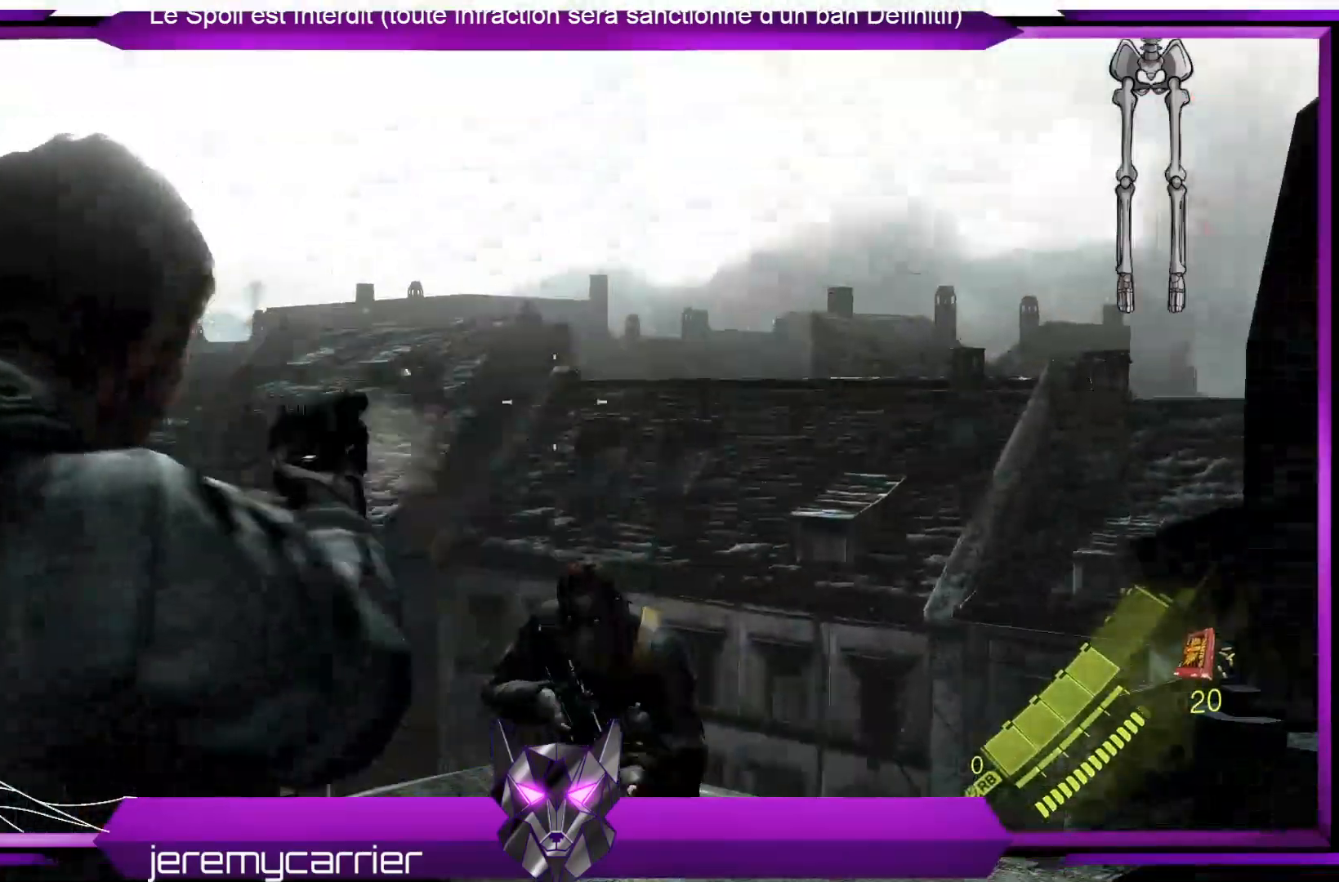
{"buttons": ["L2"], "left_stick": "center", "right_stick": "center", "events": [[67, "right_stick", "down"], [301, "right_stick", "center"], [334, "R2", "down"], [468, "R2", "up"]]}
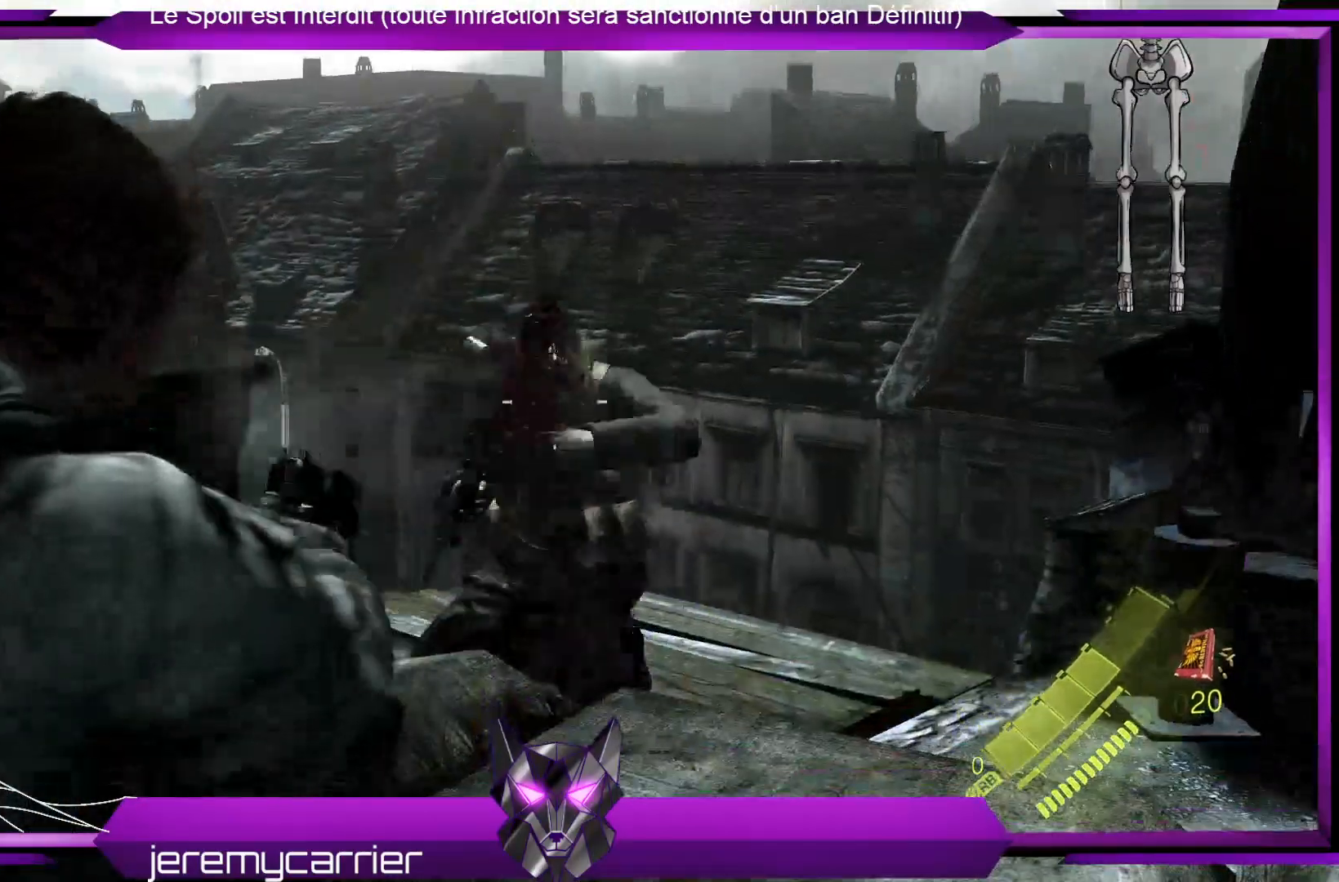
{"buttons": ["L2"], "left_stick": "center", "right_stick": "center", "events": [[66, "R2", "down"], [133, "R2", "up"], [200, "R2", "down"], [334, "R2", "up"], [367, "R2", "down"], [434, "R2", "up"]]}
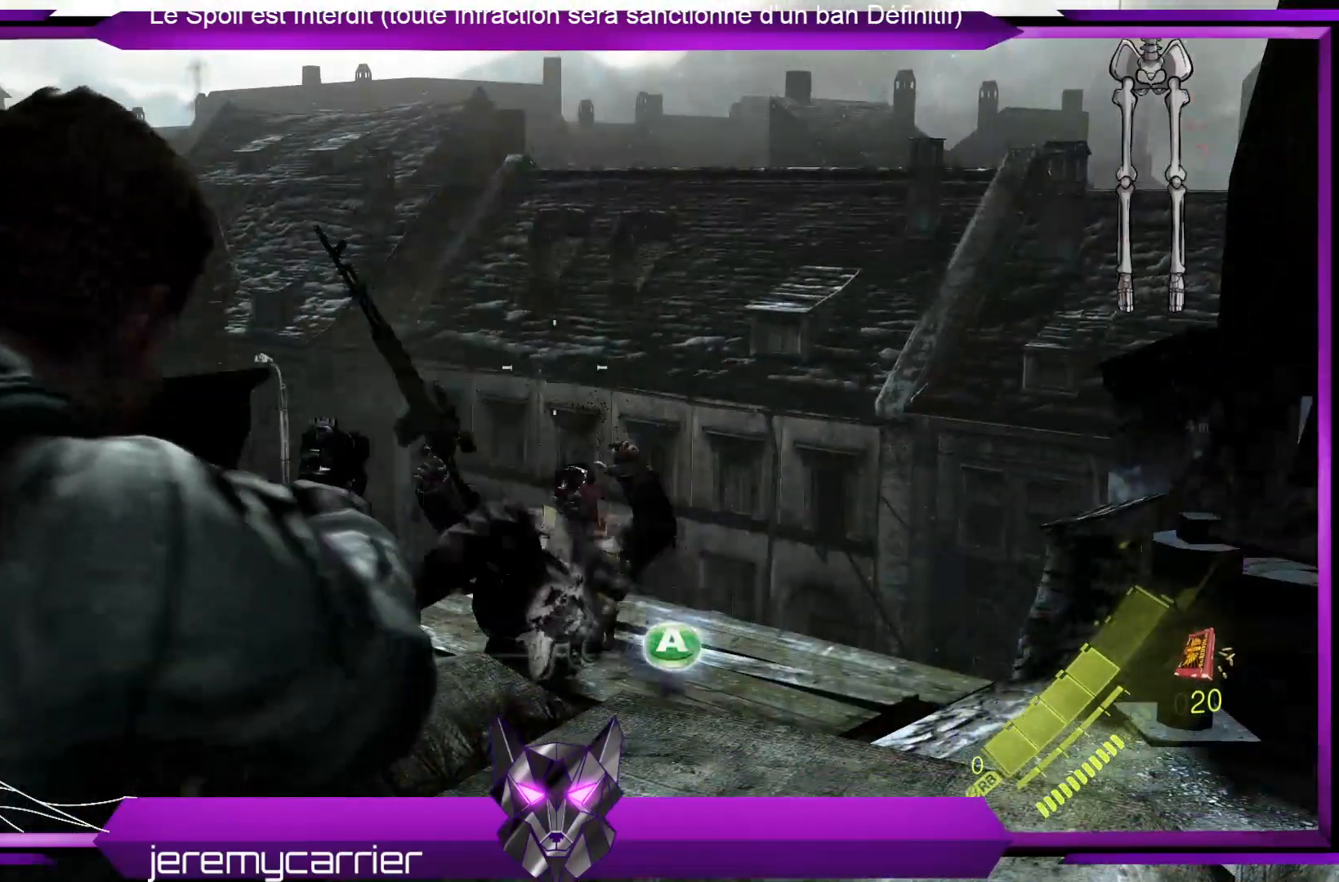
{"buttons": ["L2"], "left_stick": "center", "right_stick": "center", "events": [[234, "right_stick", "down-right"], [434, "right_stick", "center"]]}
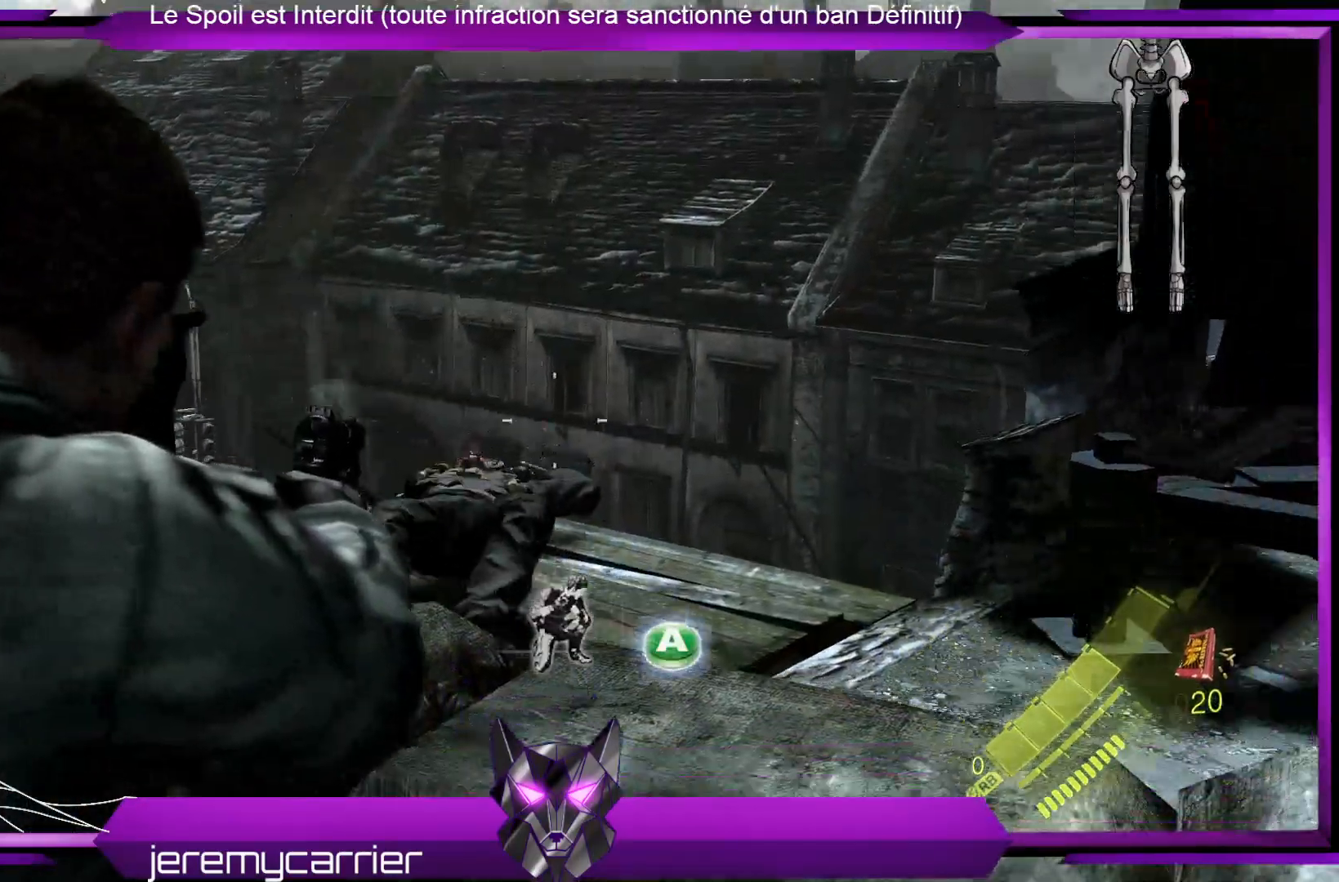
{"buttons": [], "left_stick": "up", "right_stick": "center", "events": [[33, "left_stick", "right"], [67, "L2", "up"], [100, "left_stick", "up-right"], [200, "A", "down"], [234, "left_stick", "up"], [301, "A", "up"], [401, "A", "down"], [468, "A", "up"]]}
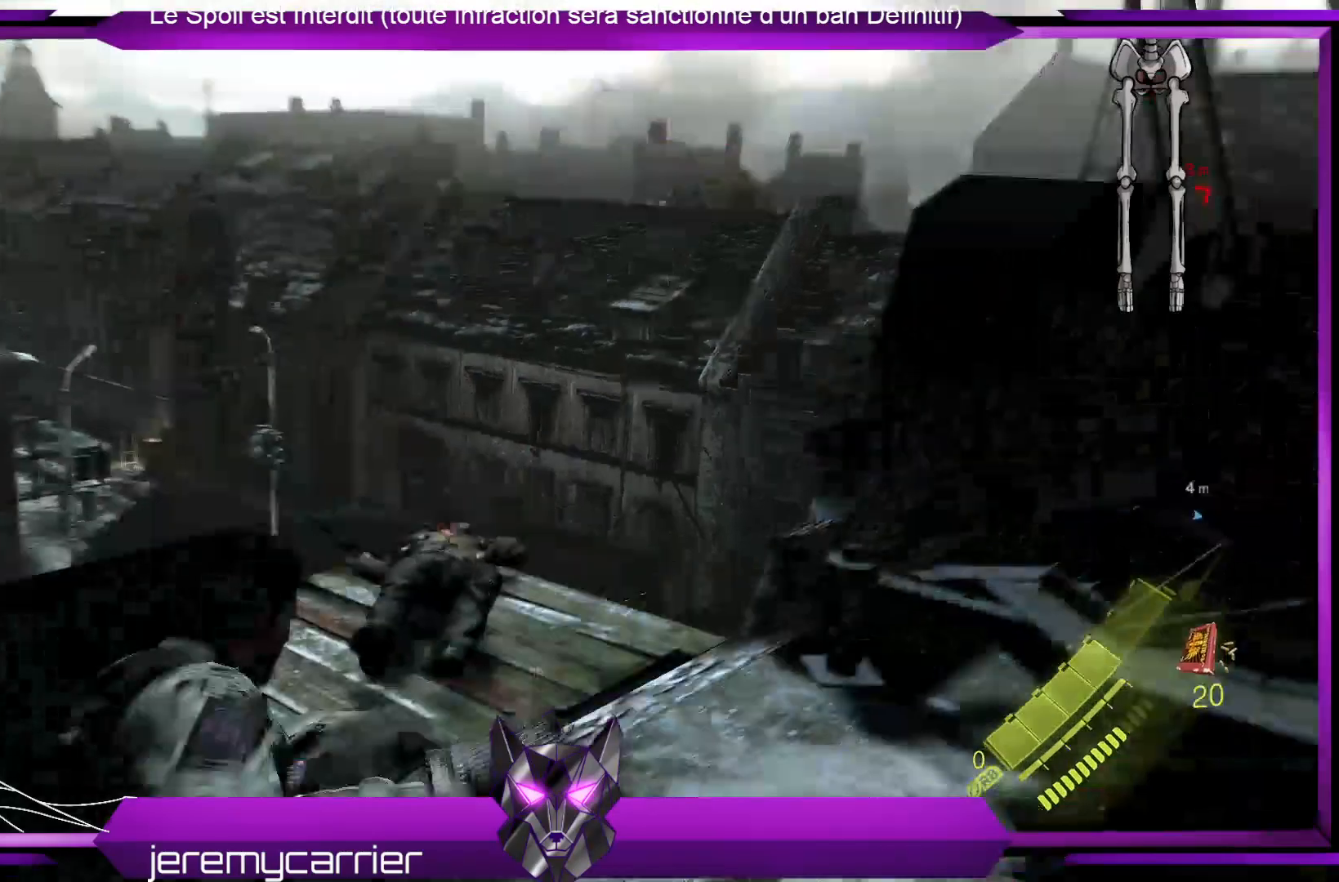
{"buttons": [], "left_stick": "up", "right_stick": "center", "events": [[234, "right_stick", "down"], [468, "right_stick", "center"]]}
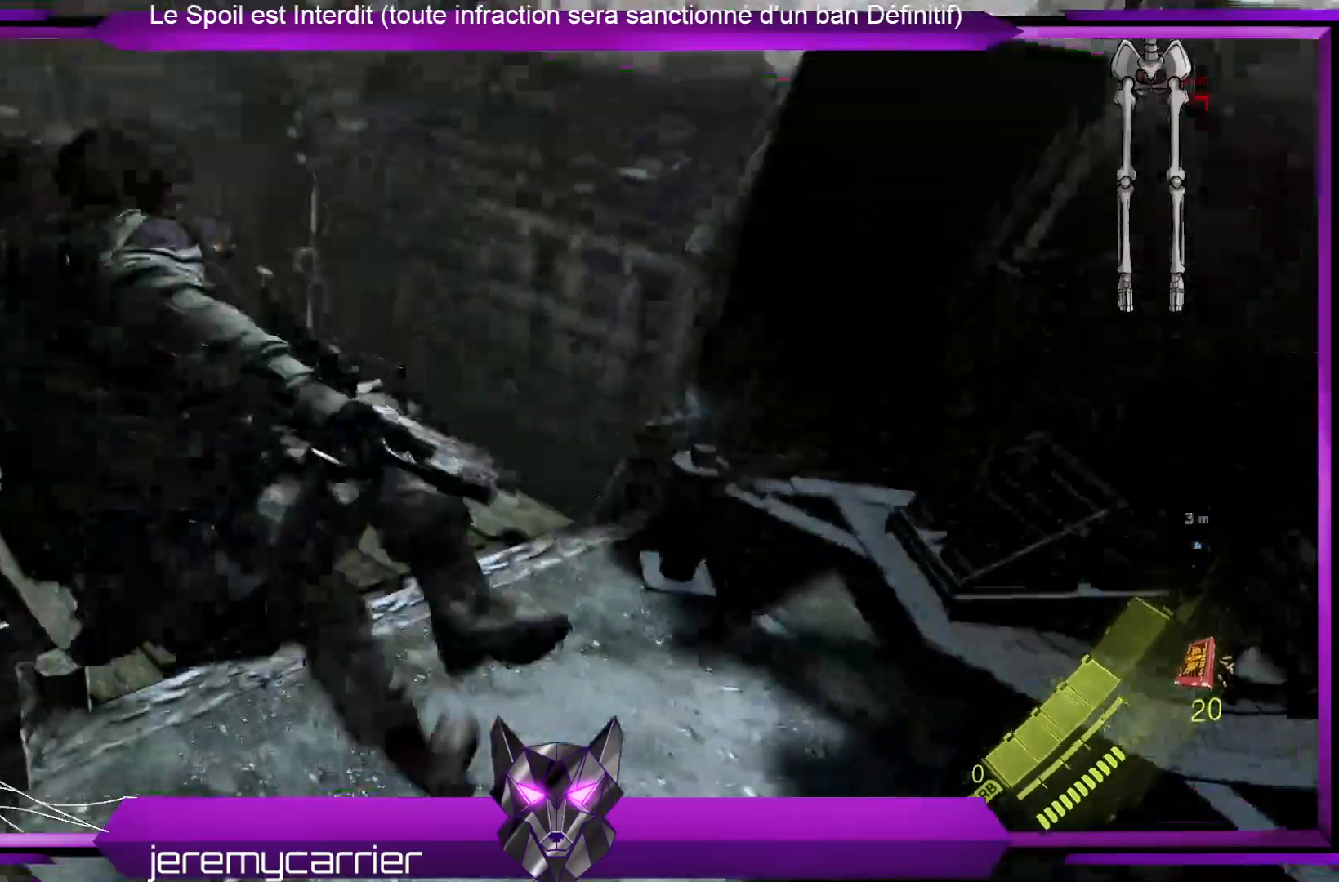
{"buttons": [], "left_stick": "up", "right_stick": "center", "events": []}
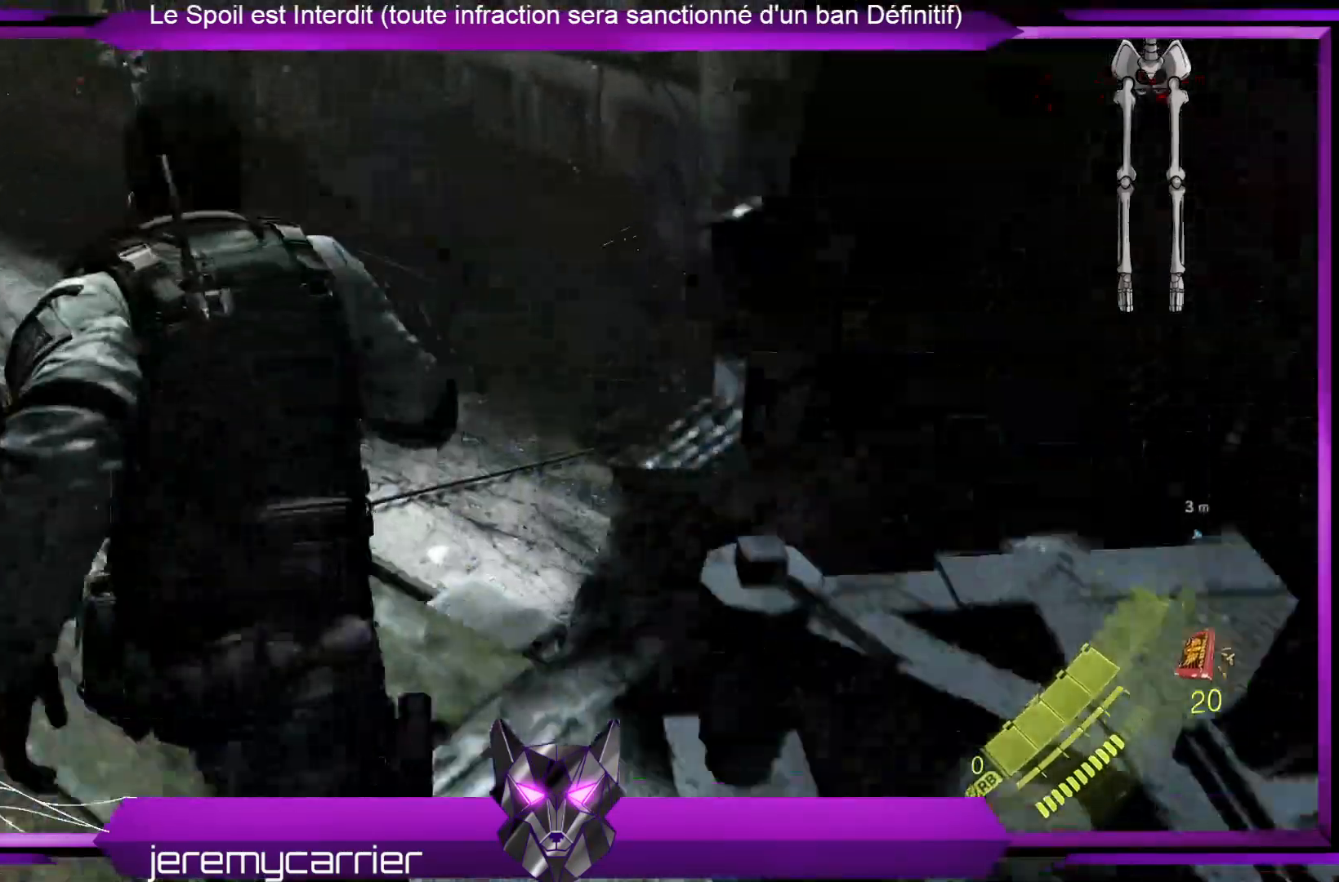
{"buttons": [], "left_stick": "center", "right_stick": "center", "events": [[100, "left_stick", "up-left"], [234, "R2", "down"], [434, "R2", "up"], [434, "left_stick", "center"]]}
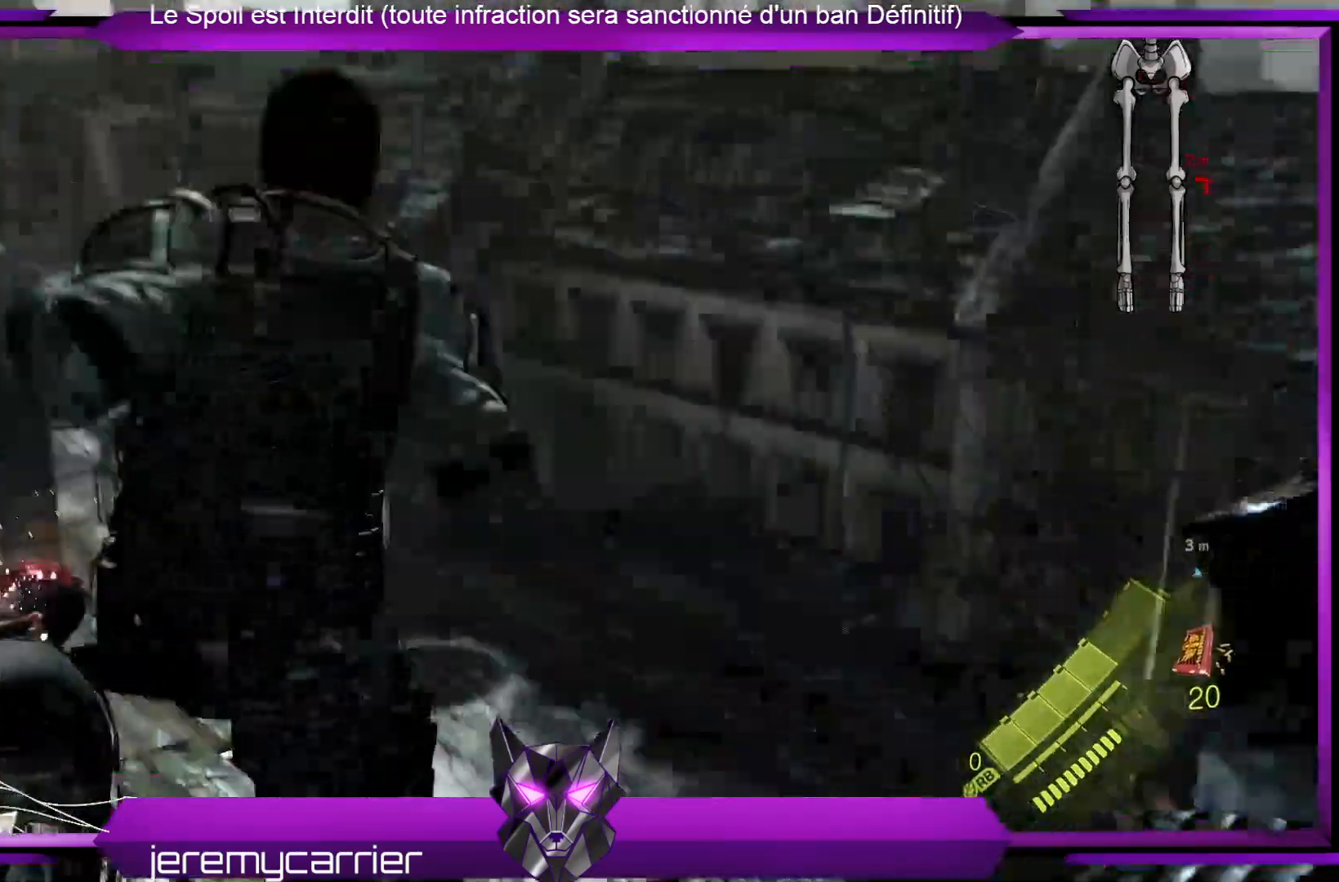
{"buttons": [], "left_stick": "center", "right_stick": "left", "events": [[67, "R2", "down"], [267, "R2", "up"], [468, "right_stick", "left"]]}
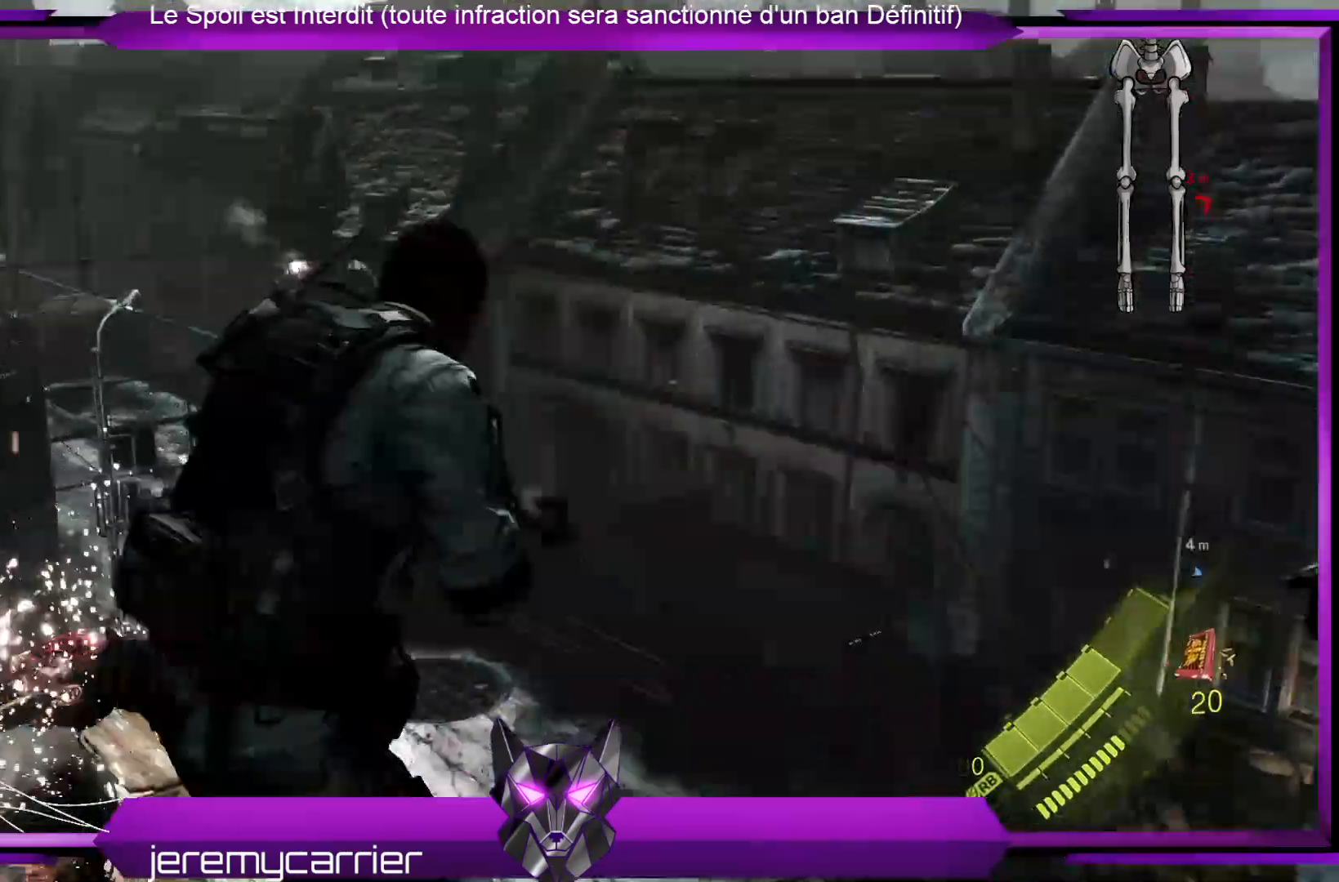
{"buttons": ["X"], "left_stick": "left", "right_stick": "center", "events": [[100, "left_stick", "down-left"], [234, "right_stick", "center"], [334, "X", "down"], [334, "left_stick", "left"], [434, "X", "up"], [501, "X", "down"]]}
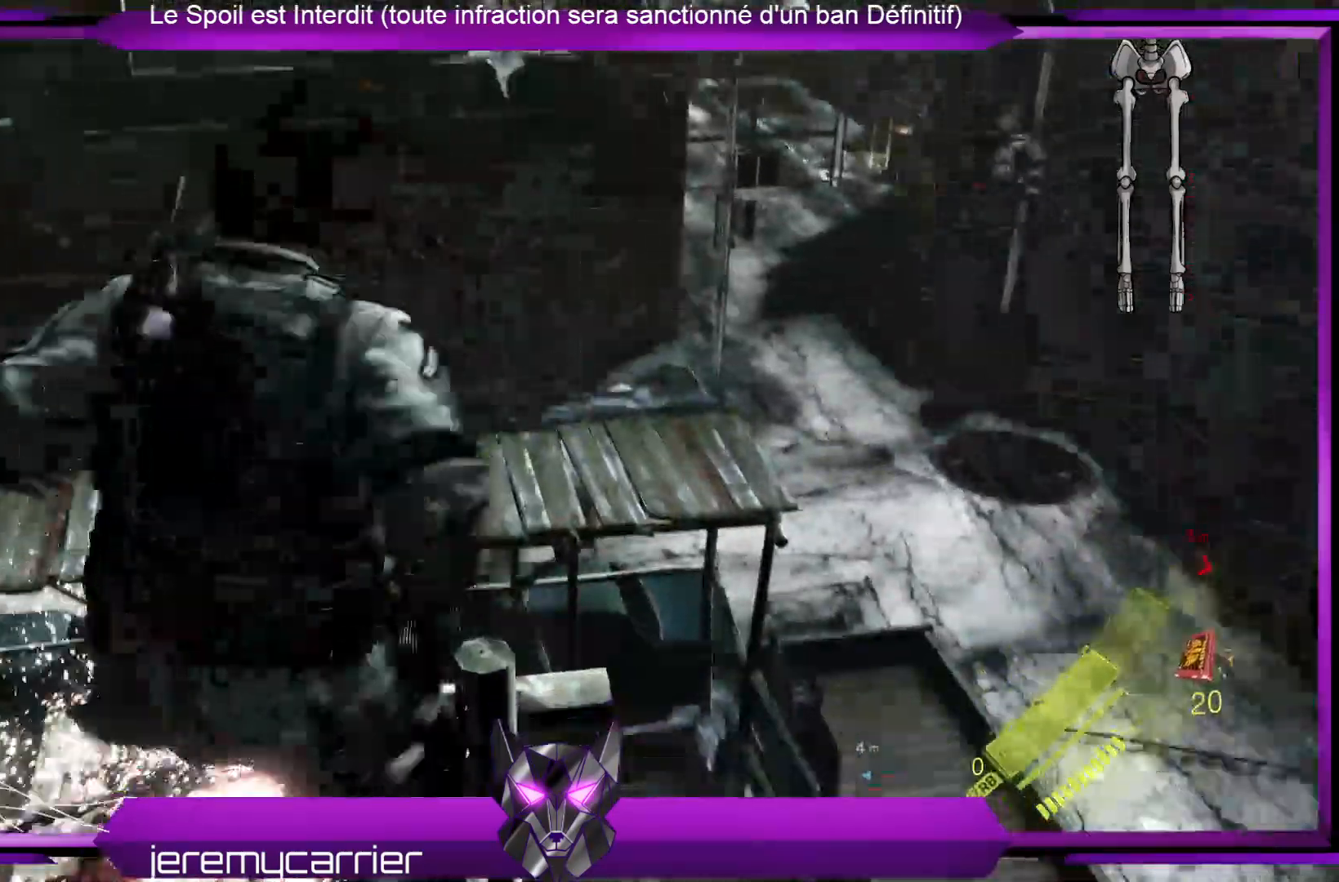
{"buttons": [], "left_stick": "center", "right_stick": "center", "events": [[101, "left_stick", "center"], [134, "X", "up"], [201, "X", "down"], [301, "X", "up"], [368, "X", "down"], [468, "X", "up"]]}
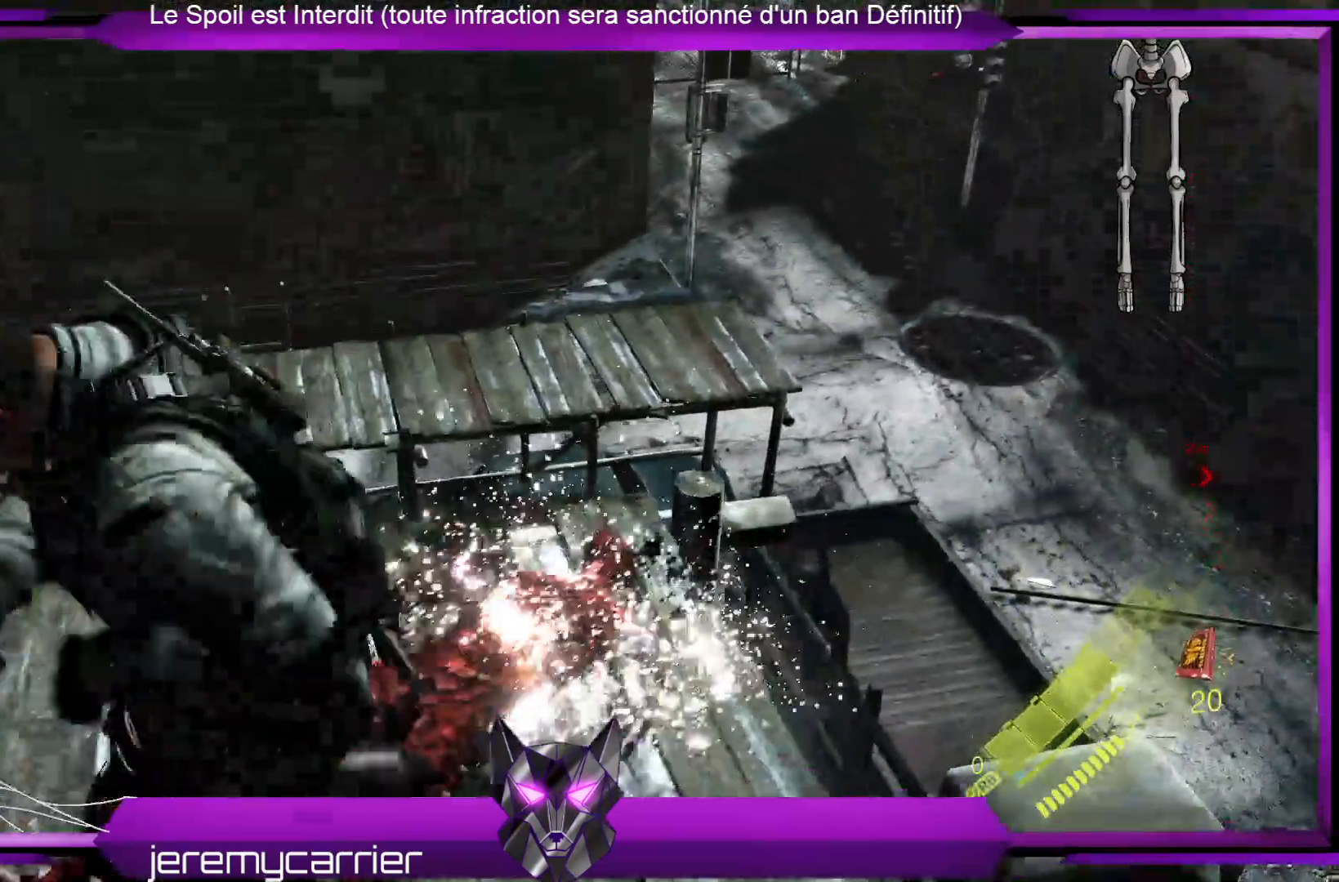
{"buttons": [], "left_stick": "center", "right_stick": "center", "events": [[67, "X", "down"], [168, "X", "up"], [201, "left_stick", "up"], [234, "X", "down"], [368, "X", "up"], [368, "left_stick", "center"], [435, "X", "down"], [502, "X", "up"]]}
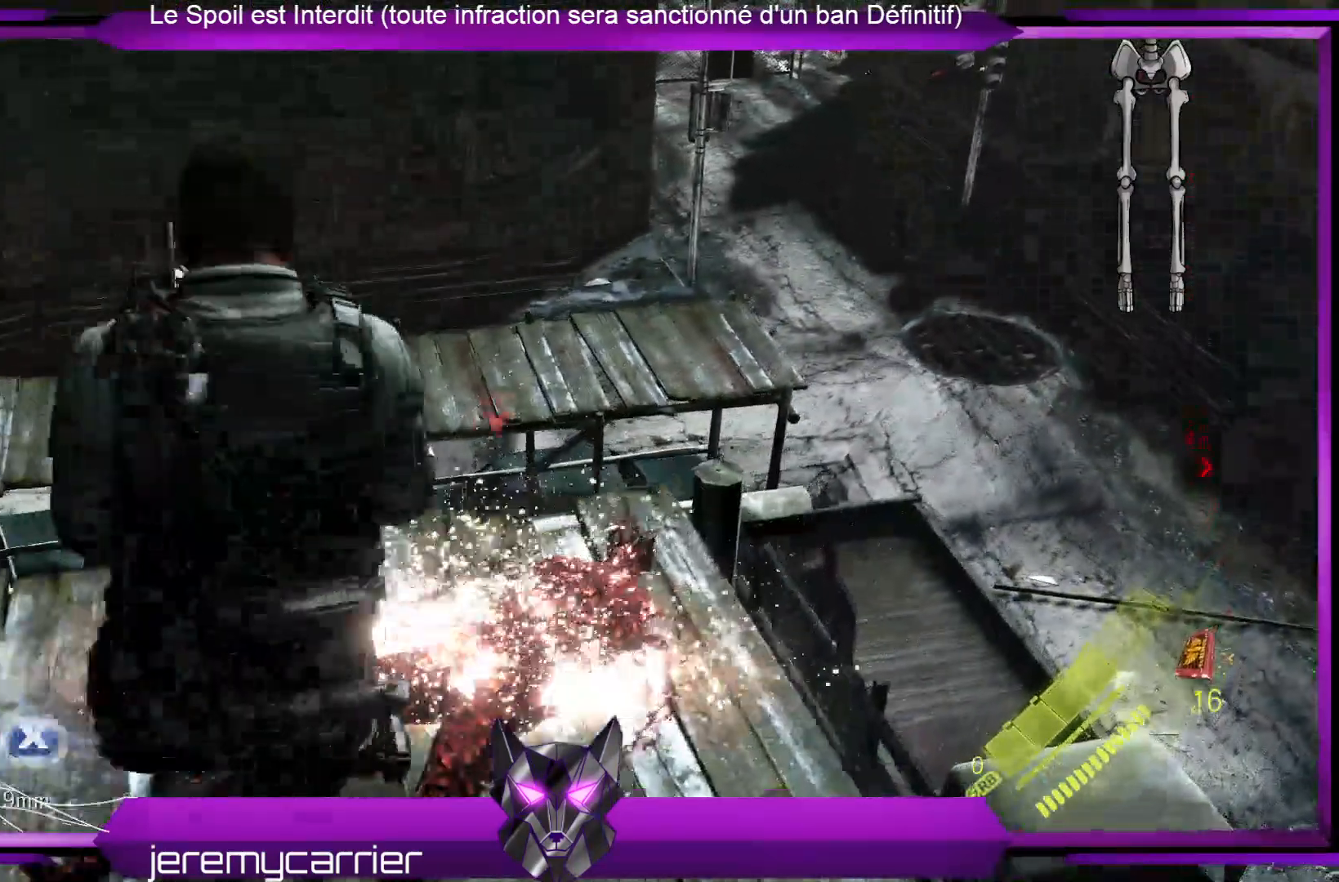
{"buttons": [], "left_stick": "center", "right_stick": "center", "events": [[100, "X", "down"], [200, "X", "up"], [334, "X", "down"], [367, "X", "up"], [468, "X", "down"], [501, "X", "up"]]}
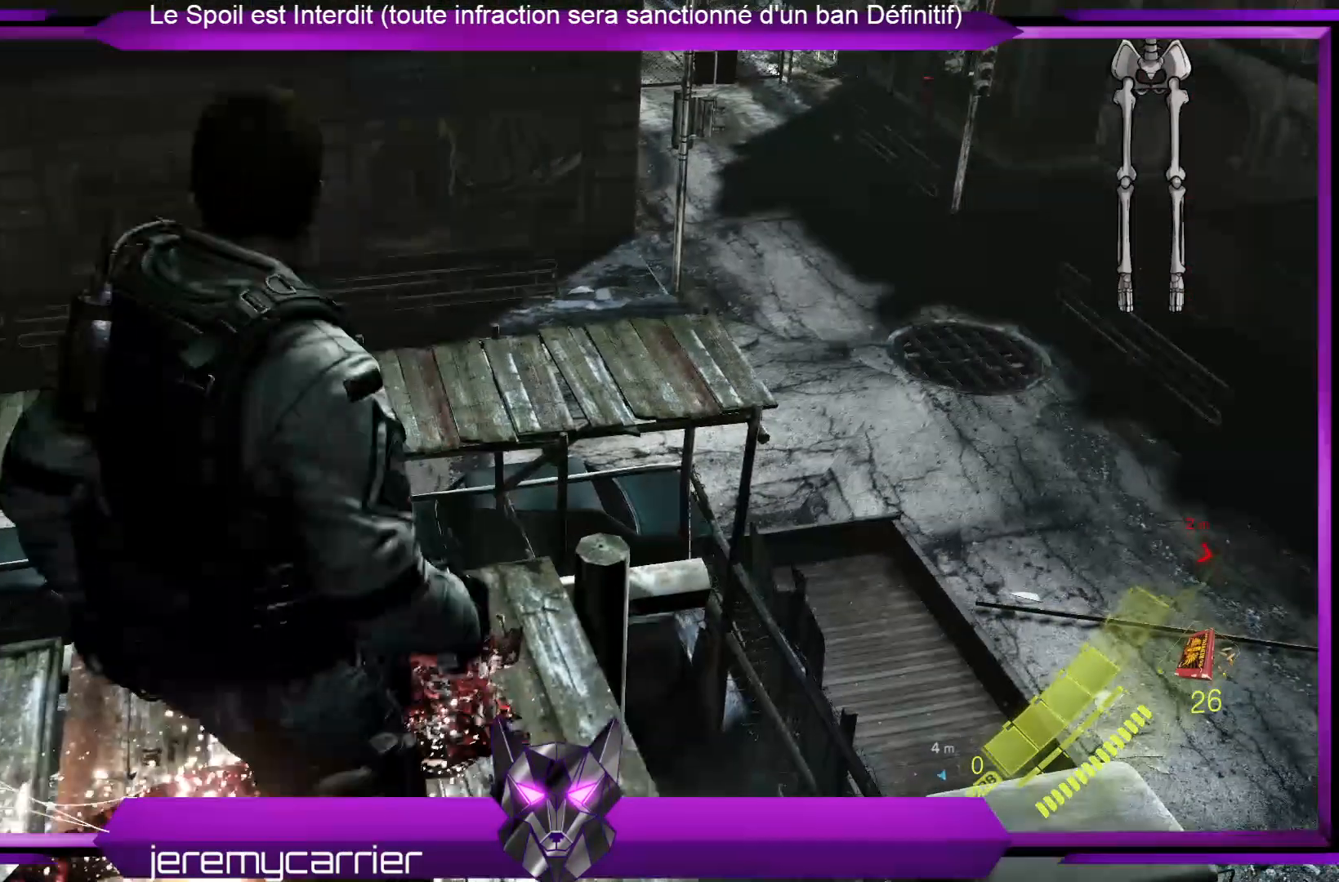
{"buttons": [], "left_stick": "center", "right_stick": "right", "events": [[134, "left_stick", "left"], [267, "right_stick", "right"], [401, "left_stick", "center"]]}
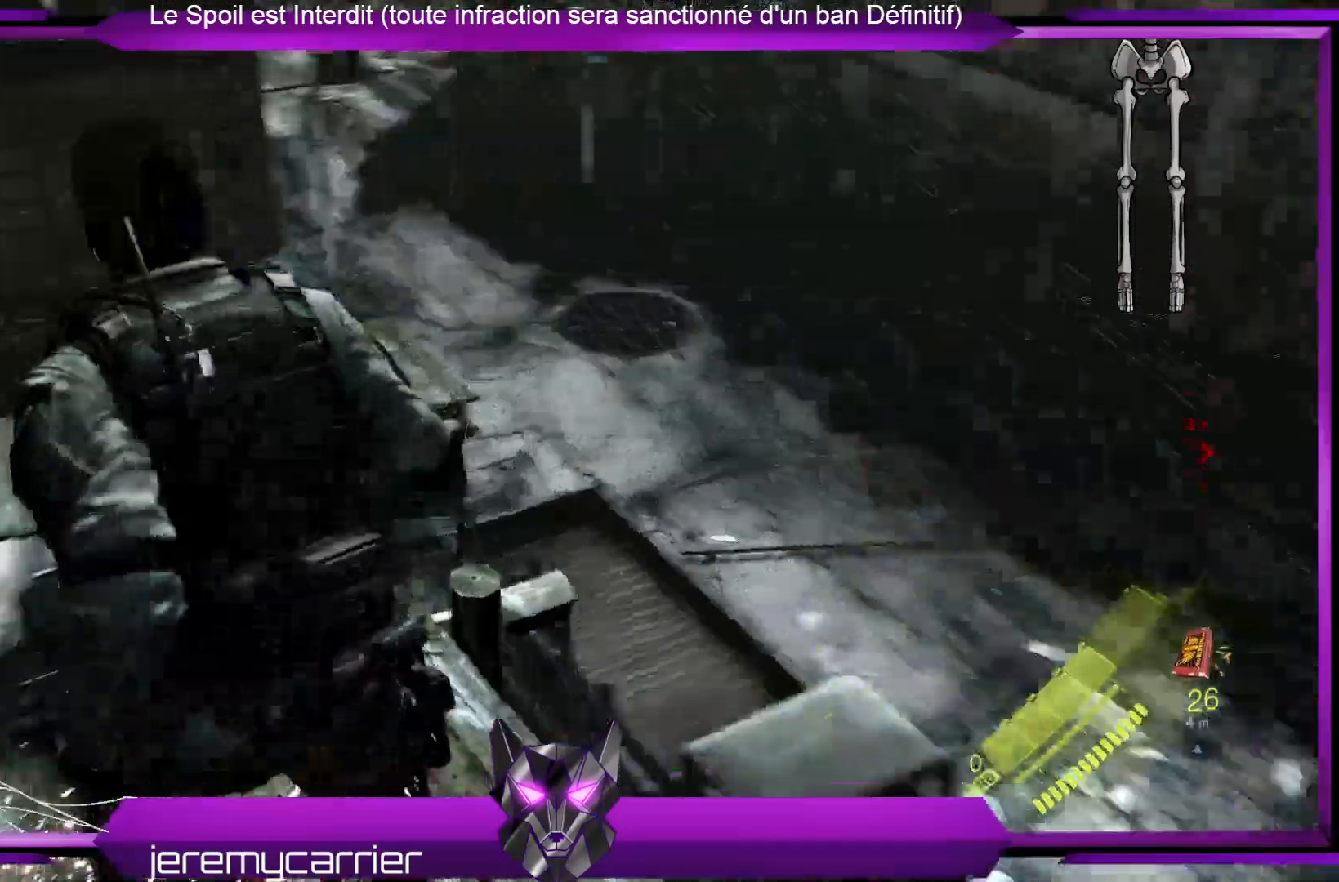
{"buttons": [], "left_stick": "center", "right_stick": "center", "events": [[167, "right_stick", "up-right"], [435, "right_stick", "center"]]}
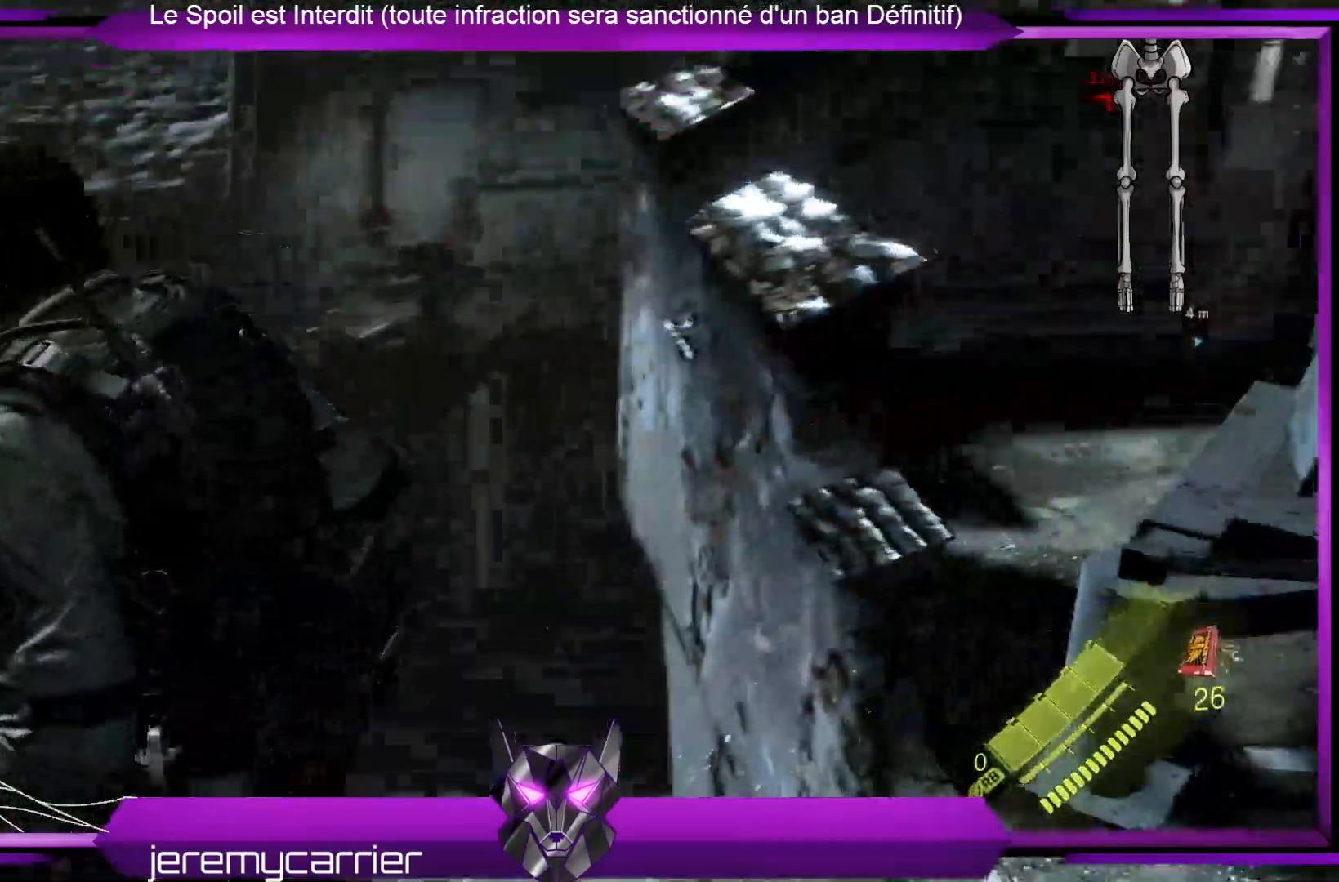
{"buttons": [], "left_stick": "center", "right_stick": "up-right", "events": [[301, "right_stick", "up-right"]]}
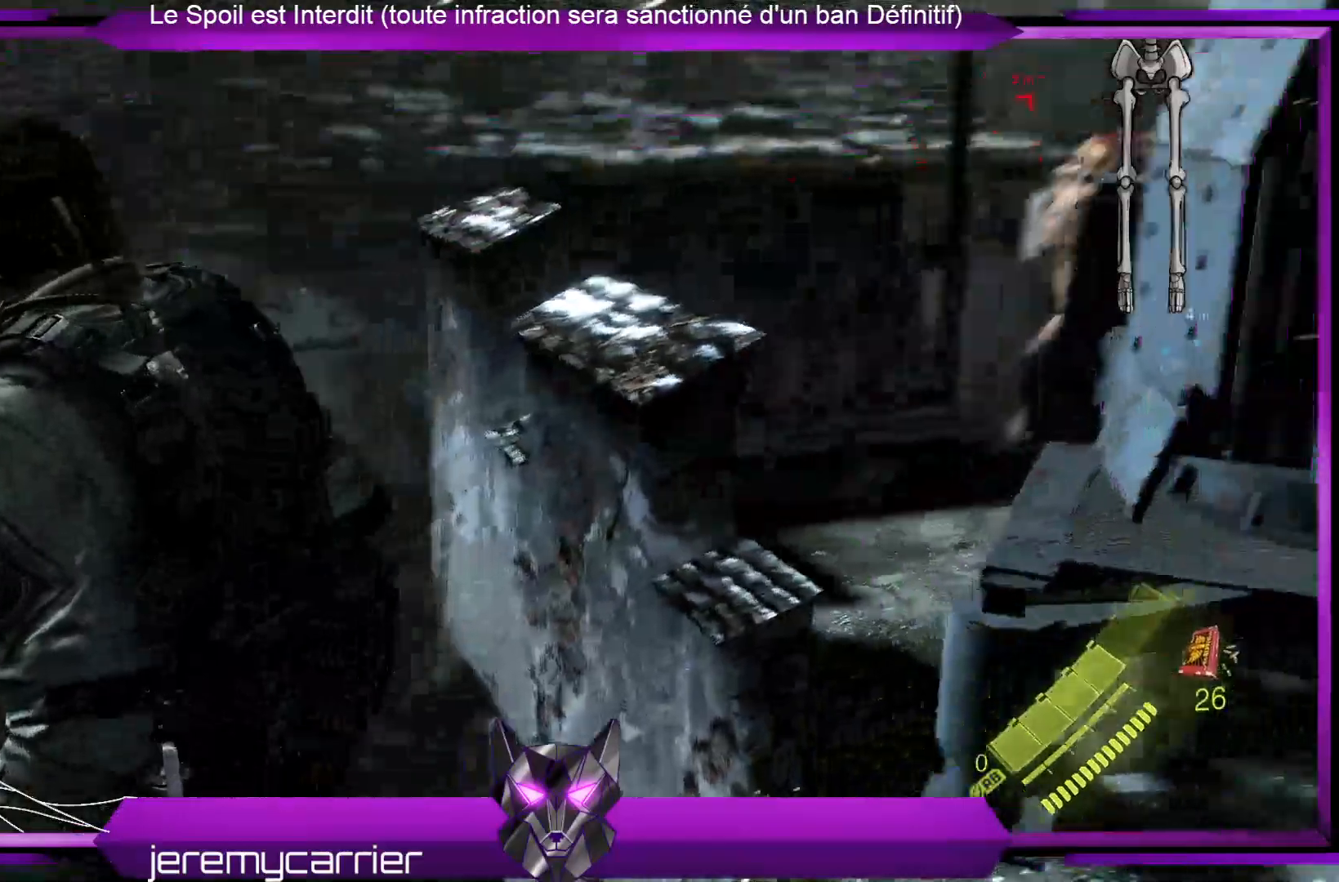
{"buttons": [], "left_stick": "right", "right_stick": "center", "events": [[66, "left_stick", "right"], [66, "right_stick", "center"]]}
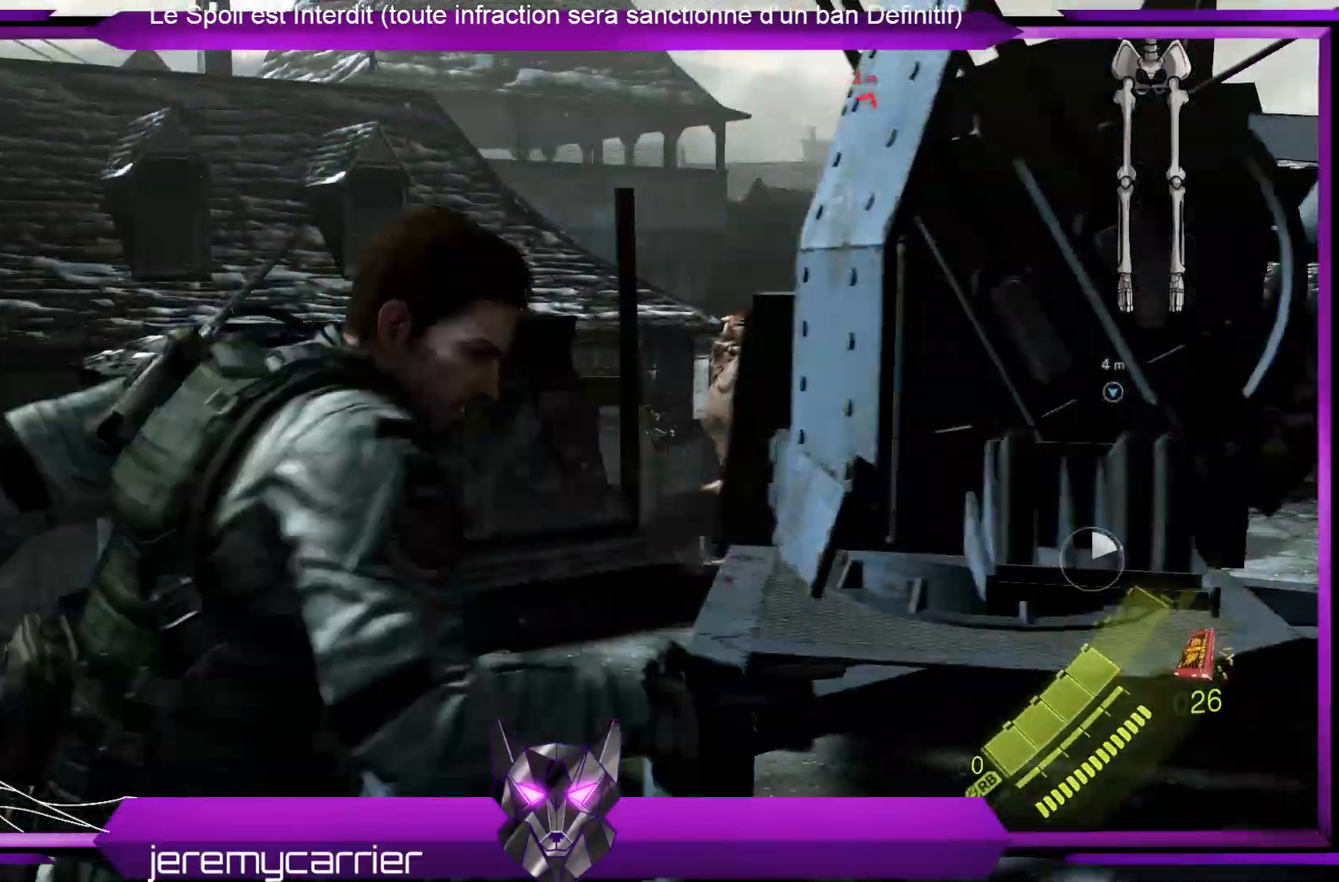
{"buttons": [], "left_stick": "right", "right_stick": "center", "events": [[100, "right_stick", "right"], [301, "right_stick", "center"]]}
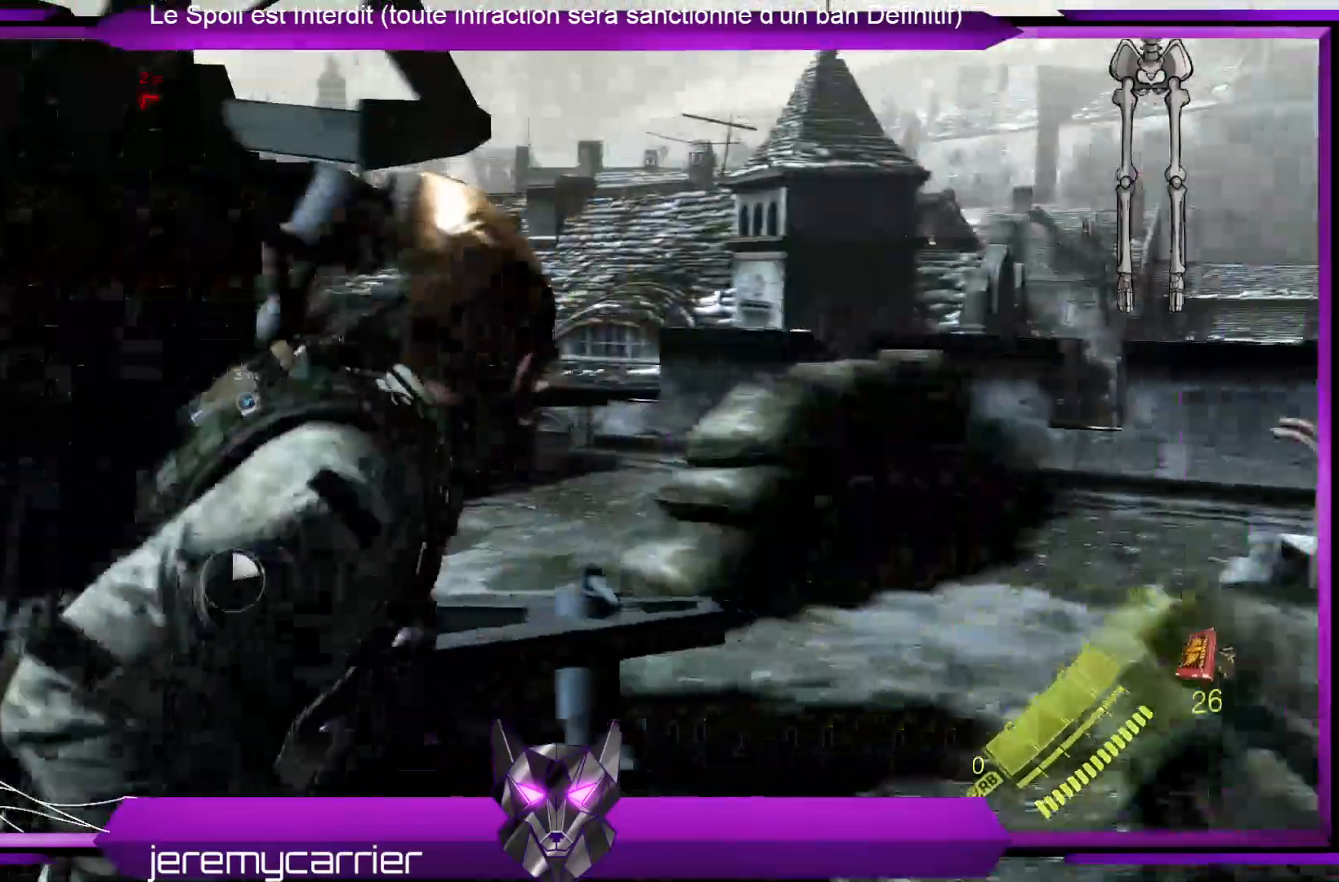
{"buttons": [], "left_stick": "up-right", "right_stick": "left", "events": [[267, "left_stick", "up-right"], [301, "right_stick", "left"]]}
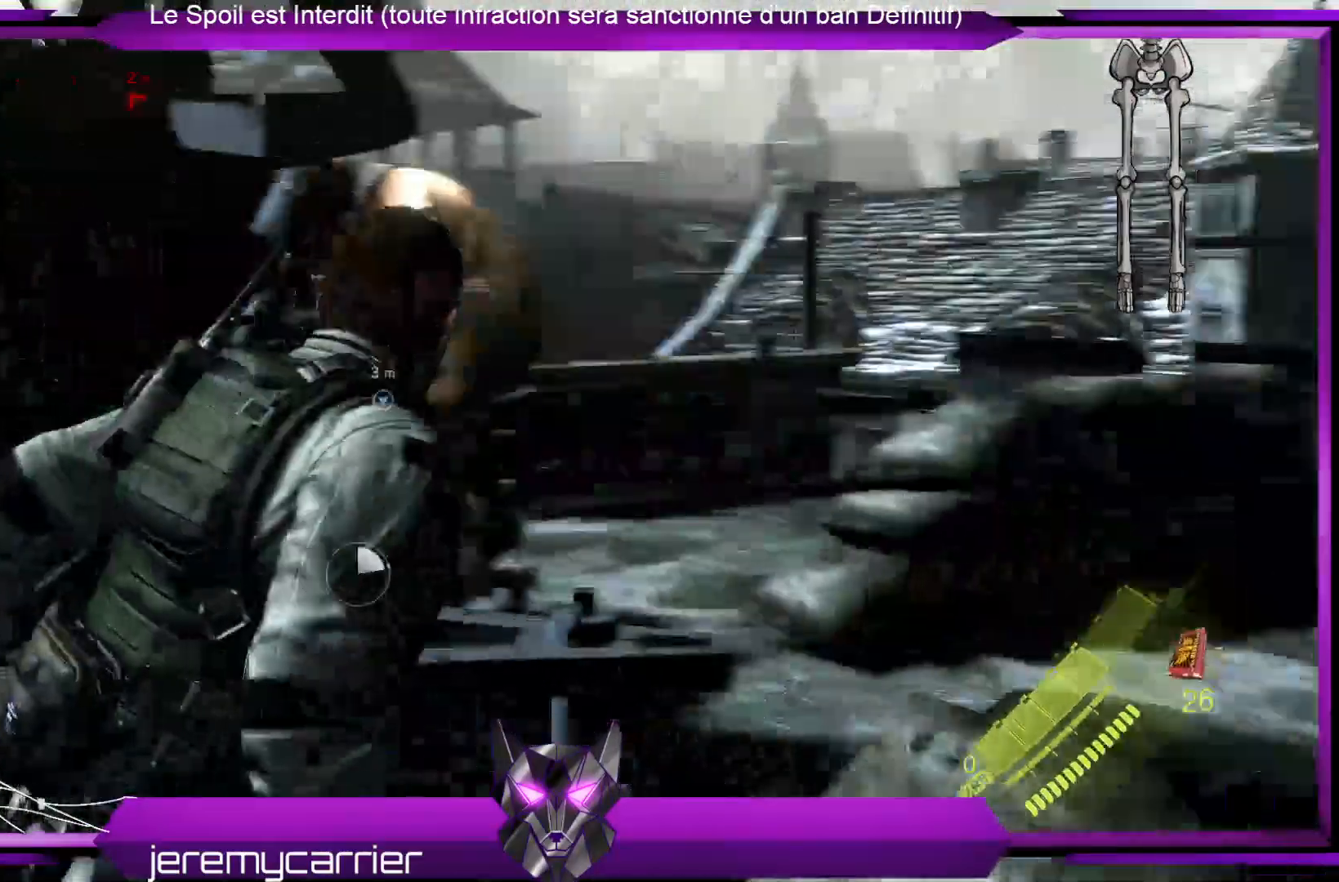
{"buttons": [], "left_stick": "up-right", "right_stick": "center", "events": [[67, "right_stick", "center"]]}
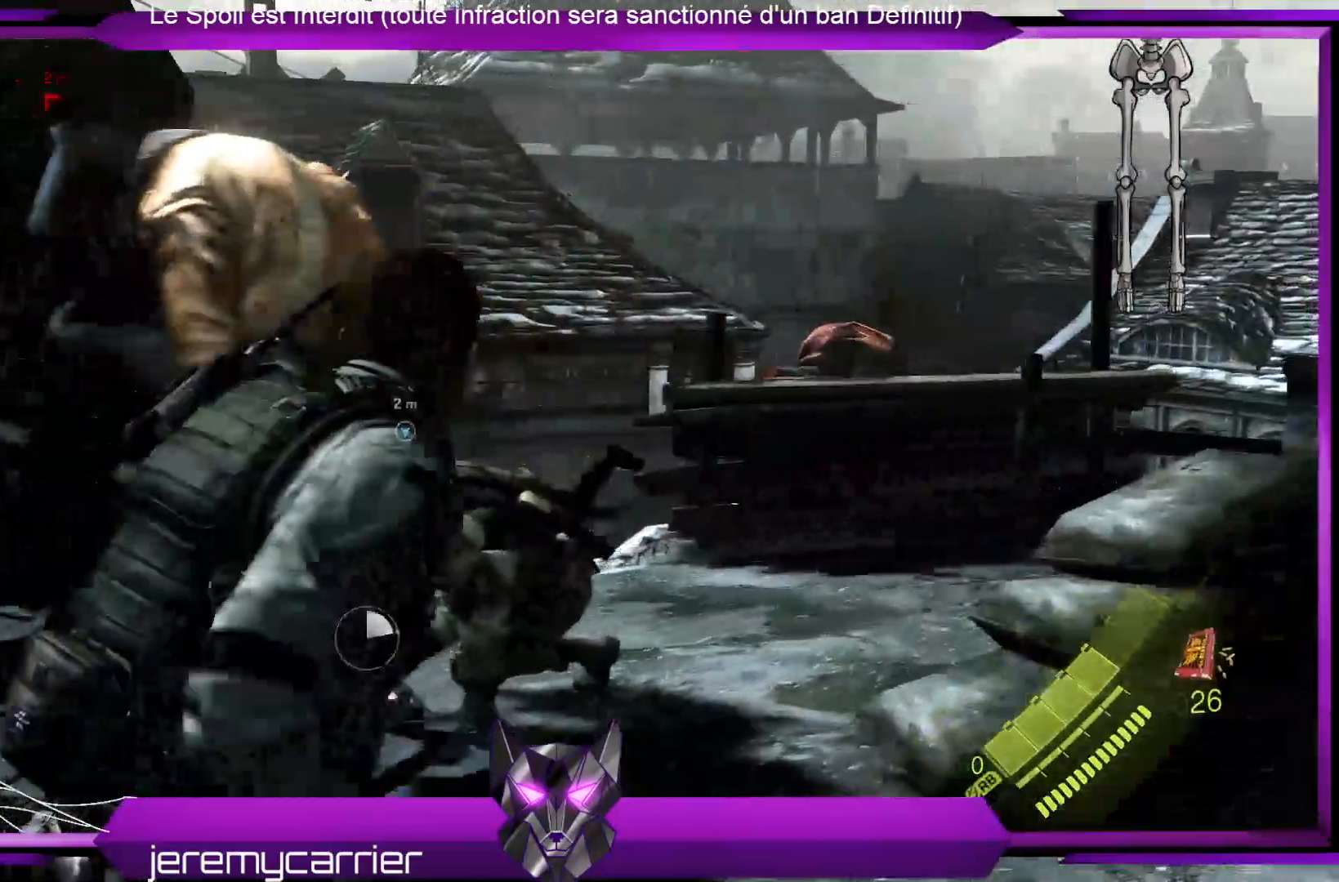
{"buttons": [], "left_stick": "up", "right_stick": "center", "events": [[301, "left_stick", "up"]]}
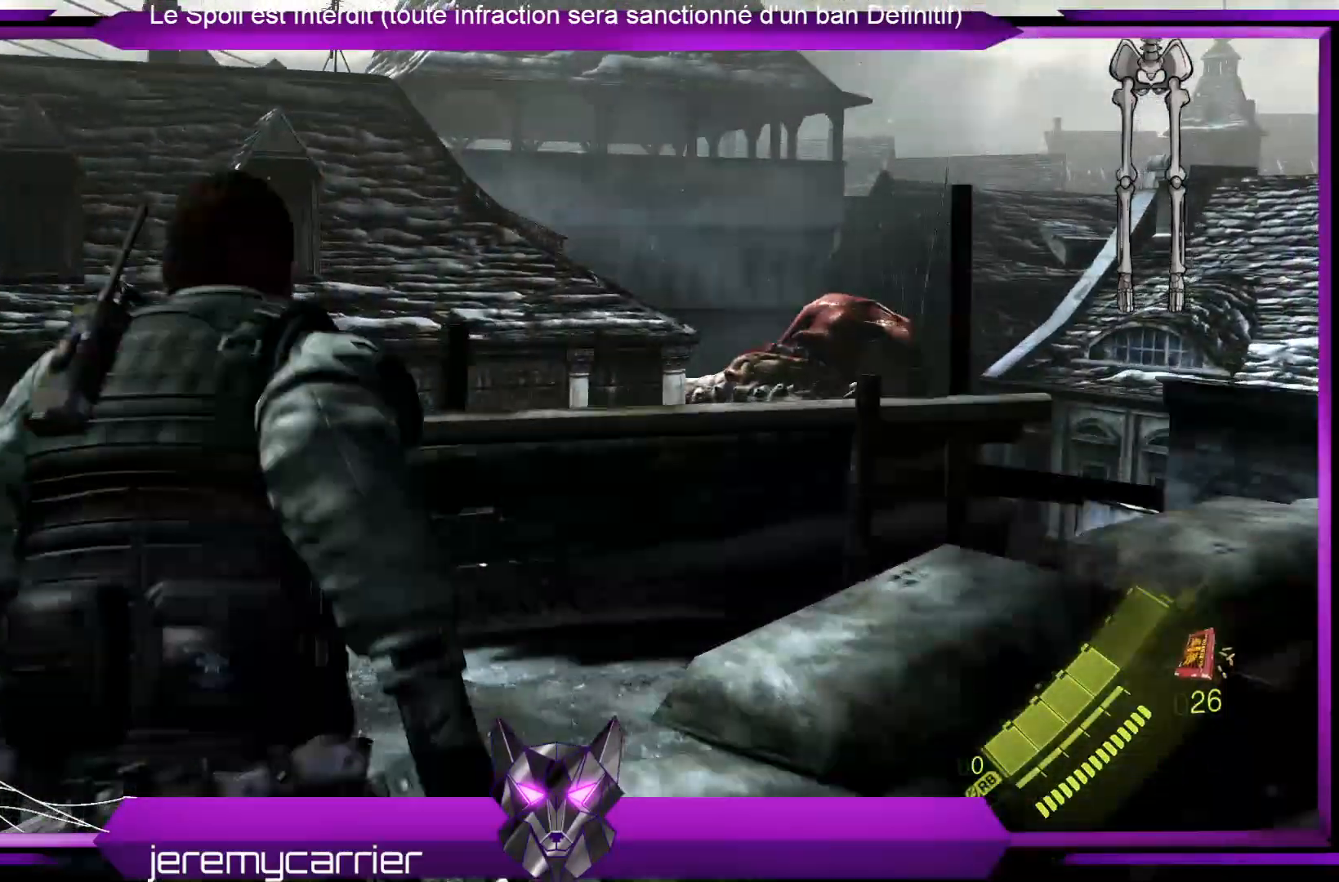
{"buttons": [], "left_stick": "up", "right_stick": "center", "events": [[167, "right_stick", "right"], [367, "right_stick", "center"]]}
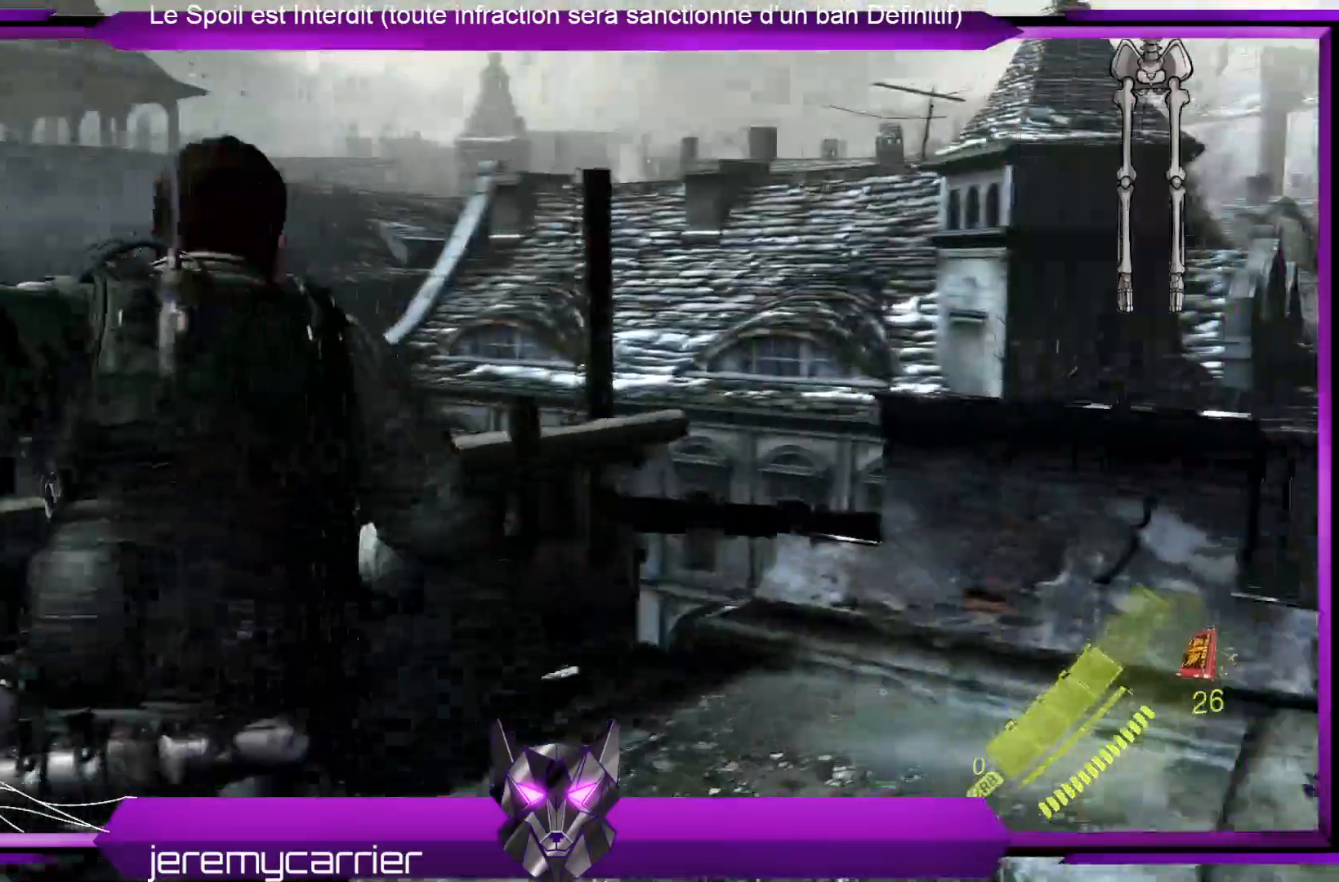
{"buttons": [], "left_stick": "up", "right_stick": "center", "events": [[201, "right_stick", "left"], [401, "right_stick", "center"]]}
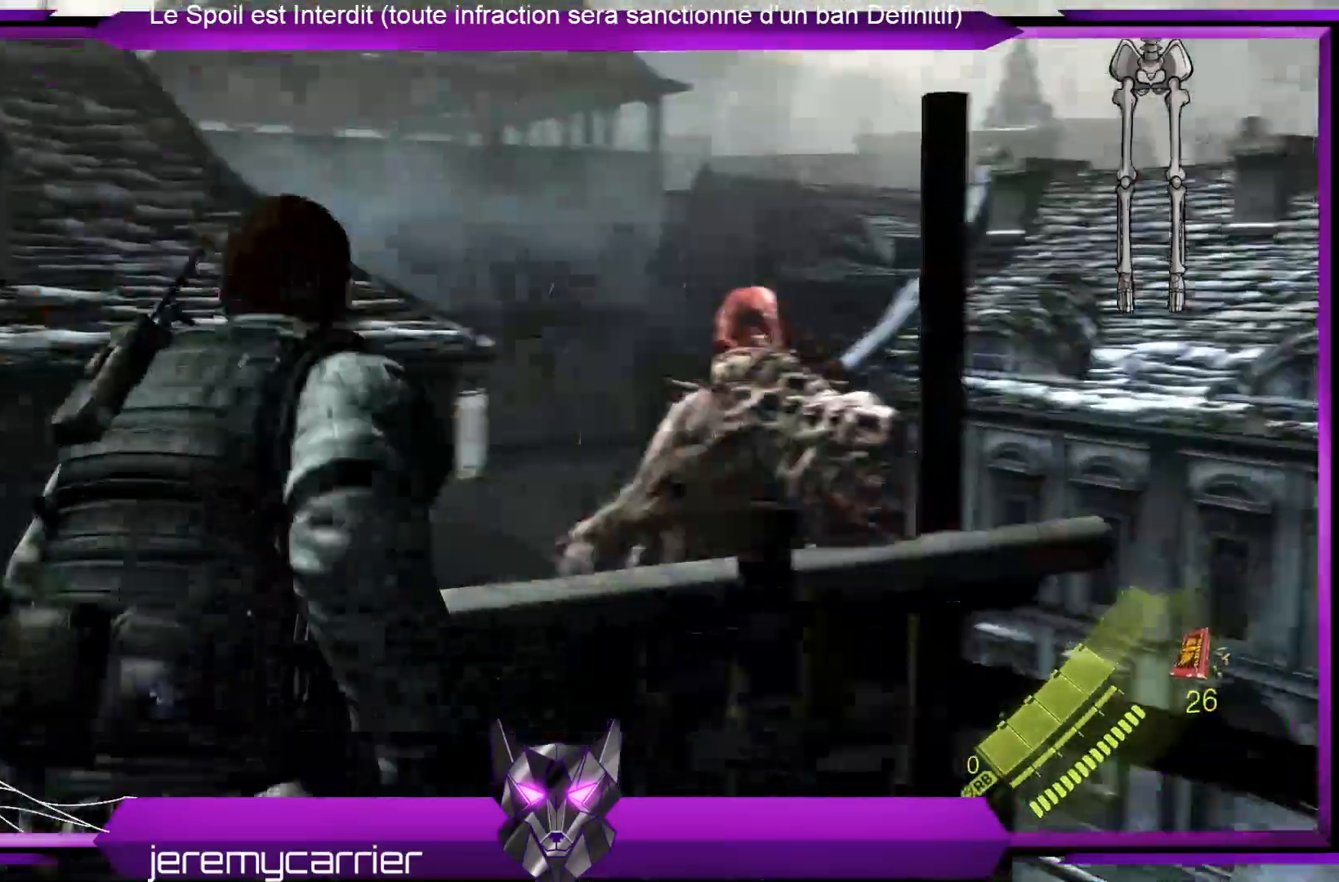
{"buttons": [], "left_stick": "center", "right_stick": "right", "events": [[100, "left_stick", "center"], [367, "right_stick", "right"]]}
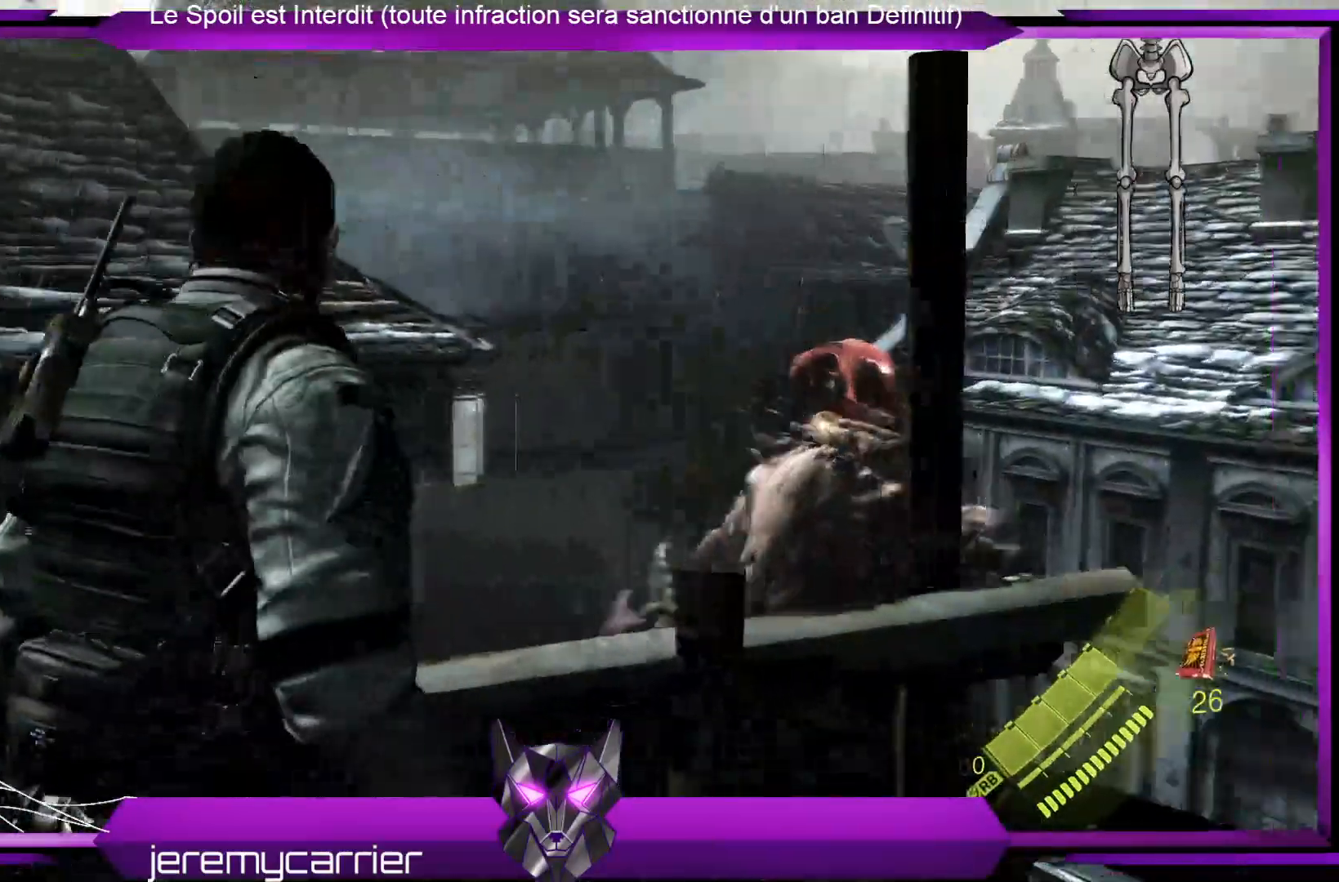
{"buttons": ["L2"], "left_stick": "up-right", "right_stick": "left", "events": [[67, "L2", "down"], [100, "right_stick", "center"], [367, "left_stick", "up-right"], [367, "right_stick", "left"]]}